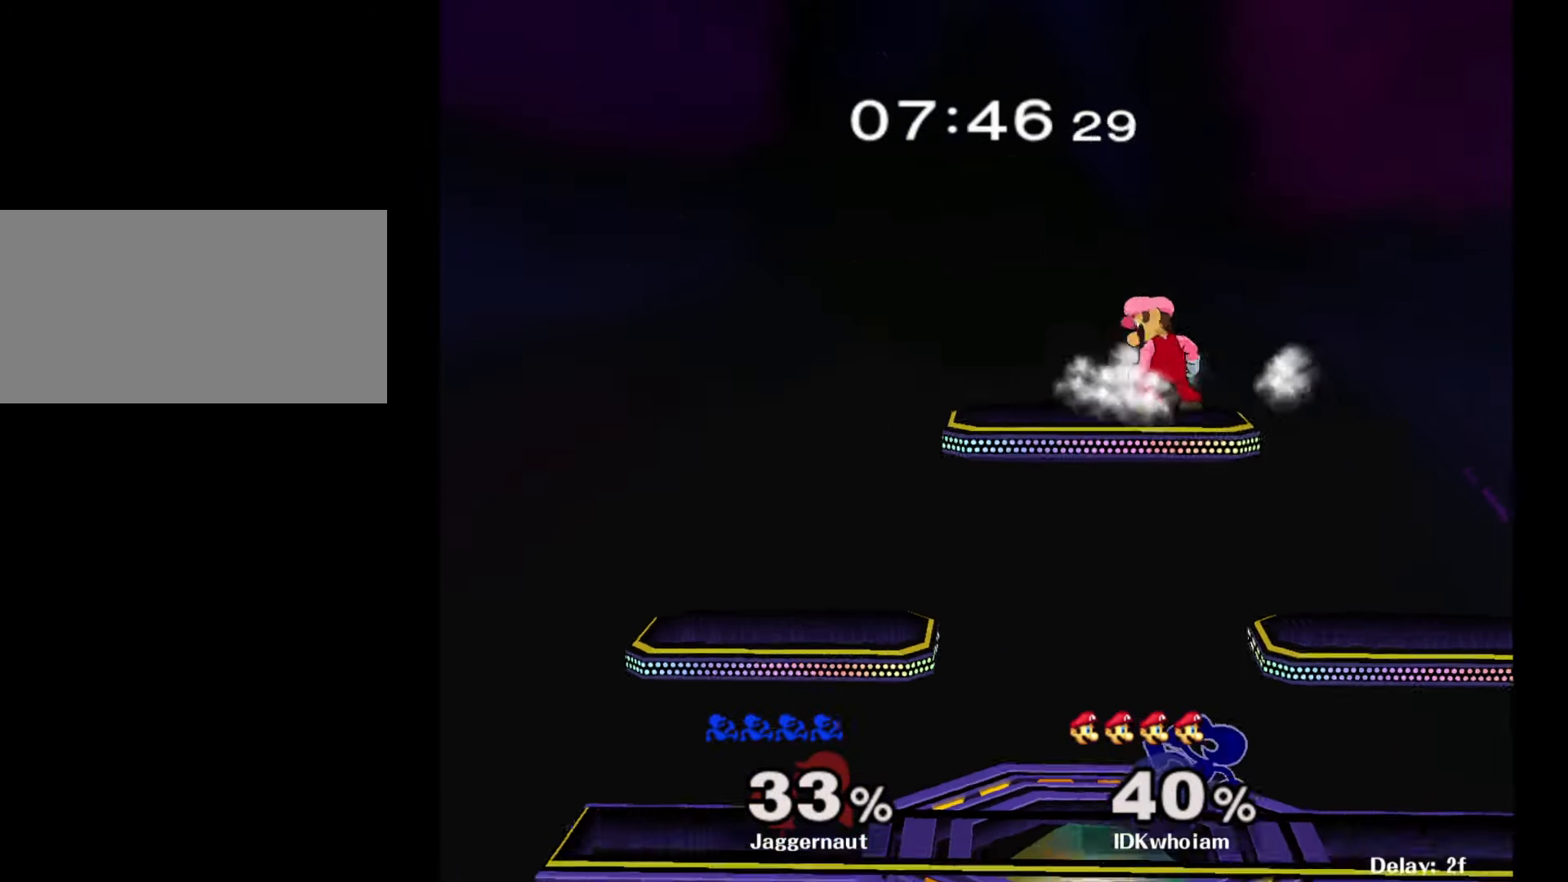
Gameplay with a controller (Nintendo layout); each line is a JSON object with the inputs held at the frame after it. "events" lists button and stick changes between this image and that frame as [ms after this image, input, new state], when the widget could be followed in between. Not read: L3 R3.
{"buttons": [], "left_stick": "up-left", "right_stick": "center", "events": [[50, "left_stick", "up"], [184, "B", "down"], [267, "B", "up"], [334, "B", "down"], [367, "left_stick", "up-left"], [434, "B", "up"]]}
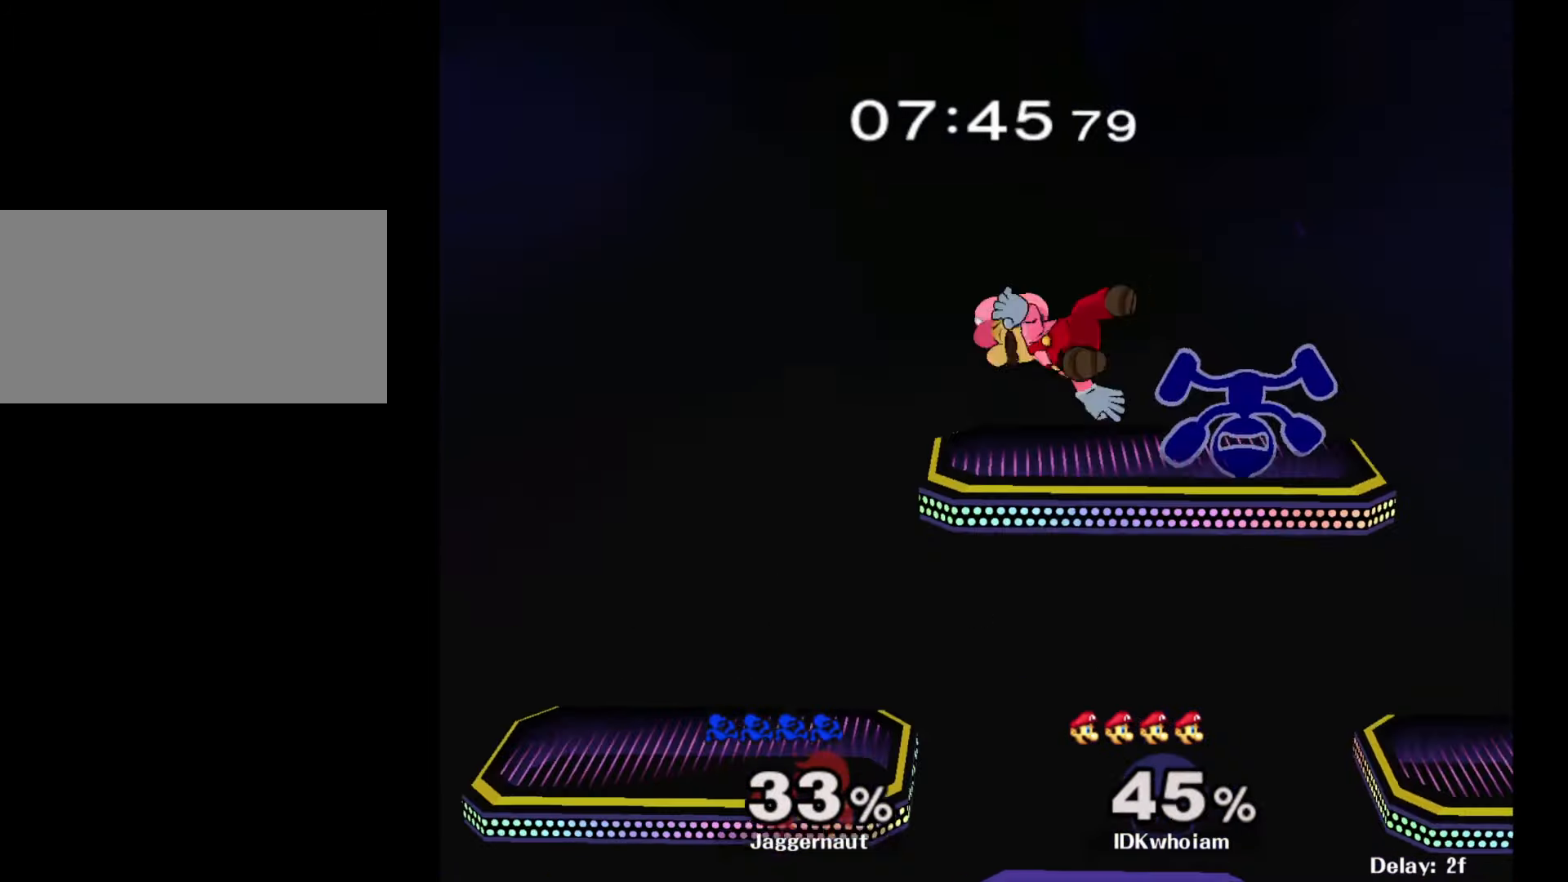
{"buttons": [], "left_stick": "down", "right_stick": "center", "events": [[184, "left_stick", "up"], [334, "left_stick", "down"]]}
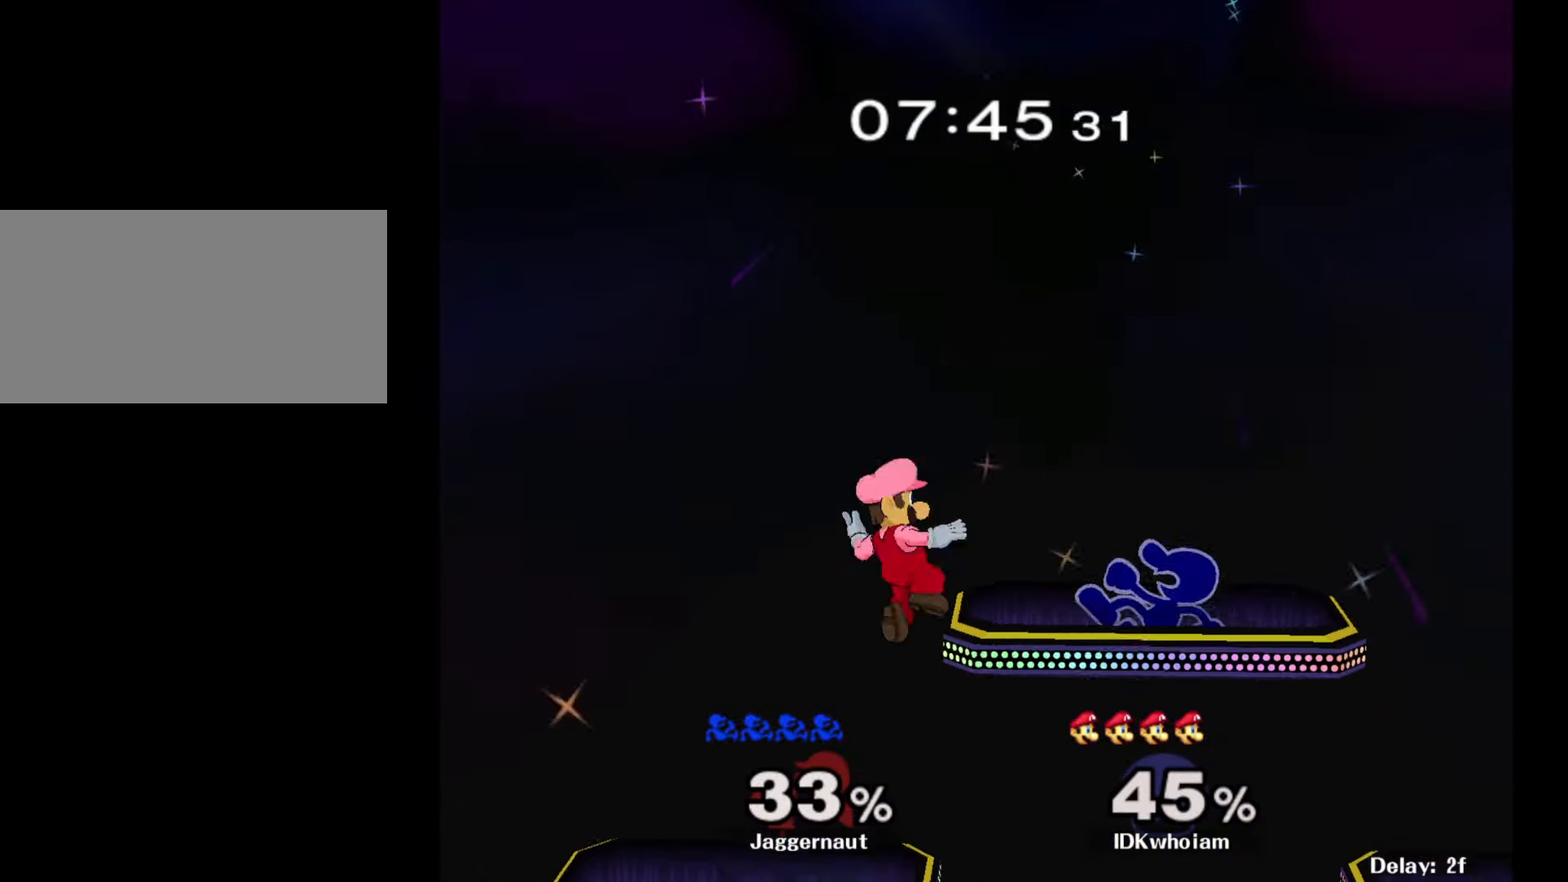
{"buttons": [], "left_stick": "center", "right_stick": "center", "events": [[34, "left_stick", "down-left"], [400, "left_stick", "center"]]}
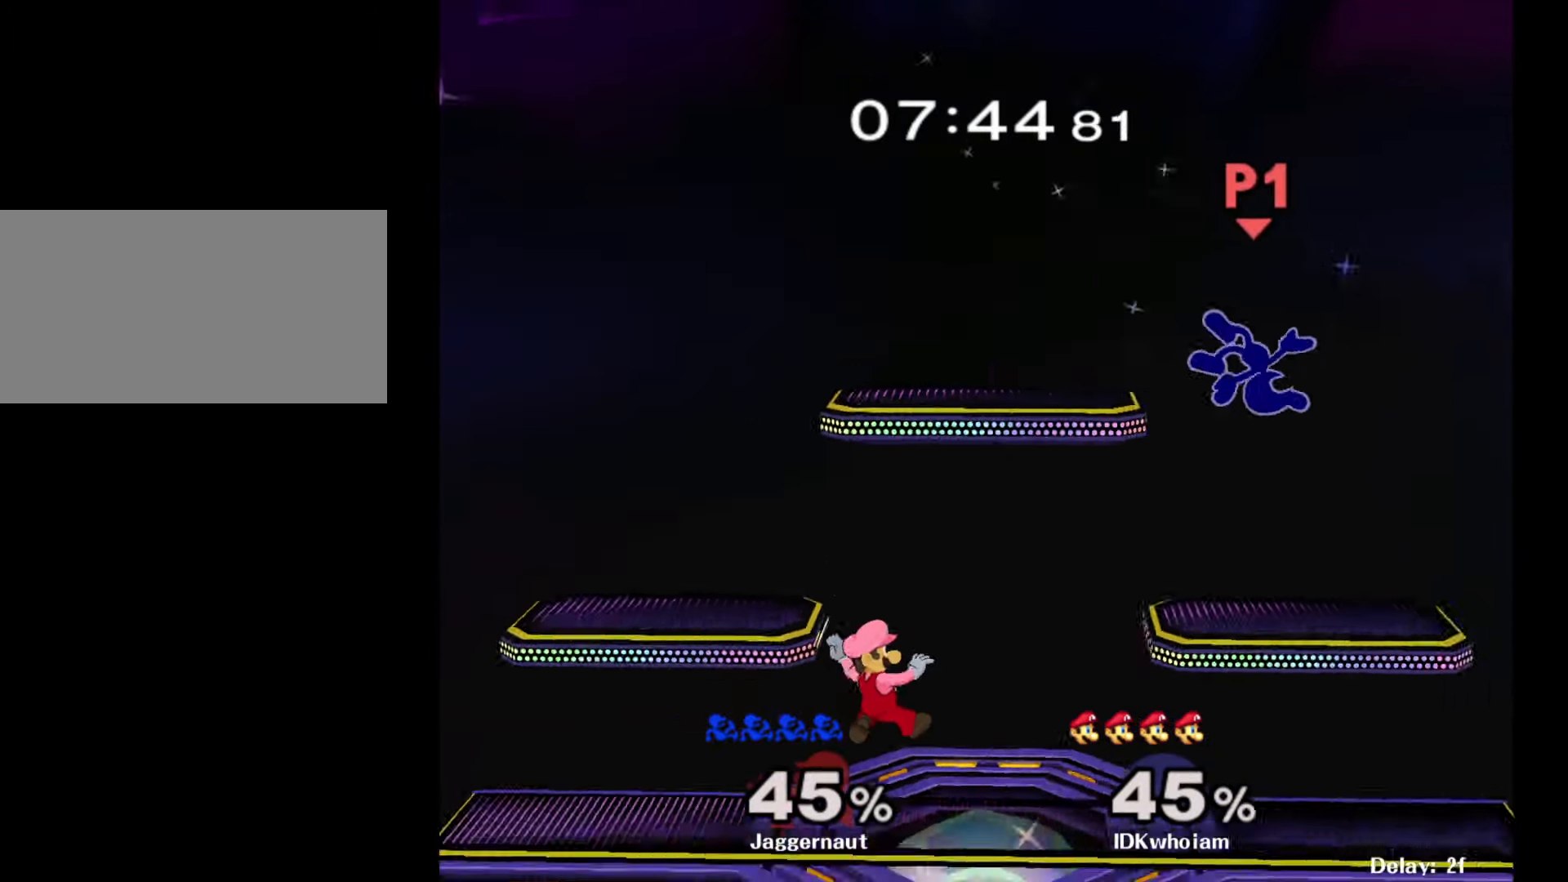
{"buttons": [], "left_stick": "left", "right_stick": "center", "events": [[184, "left_stick", "left"], [334, "left_stick", "center"], [384, "left_stick", "left"]]}
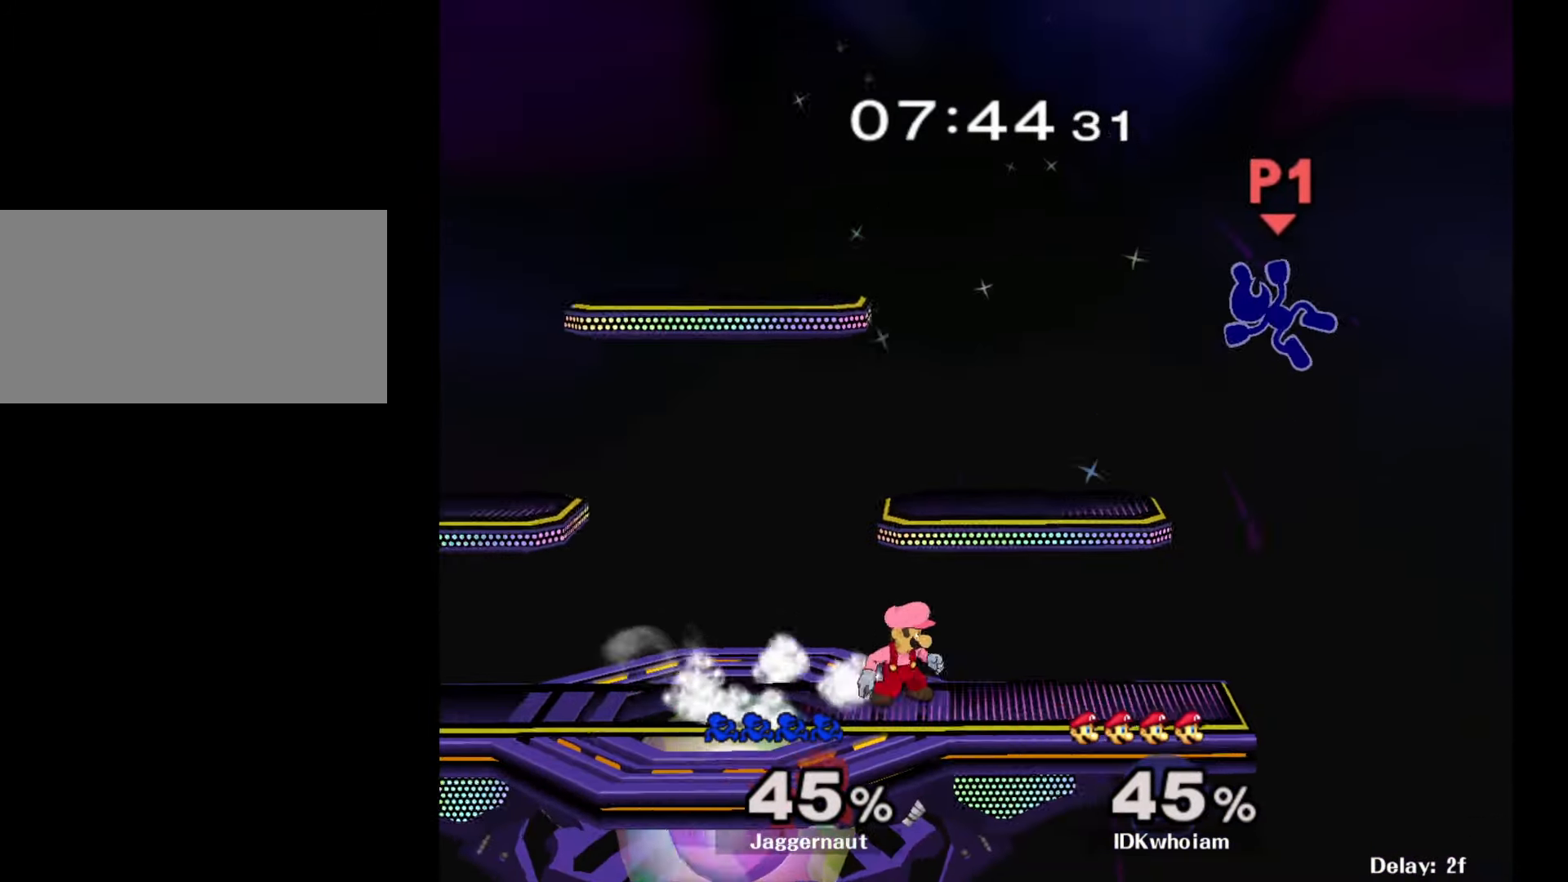
{"buttons": [], "left_stick": "right", "right_stick": "center", "events": [[100, "Y", "down"], [217, "Y", "up"], [217, "left_stick", "center"], [267, "left_stick", "right"]]}
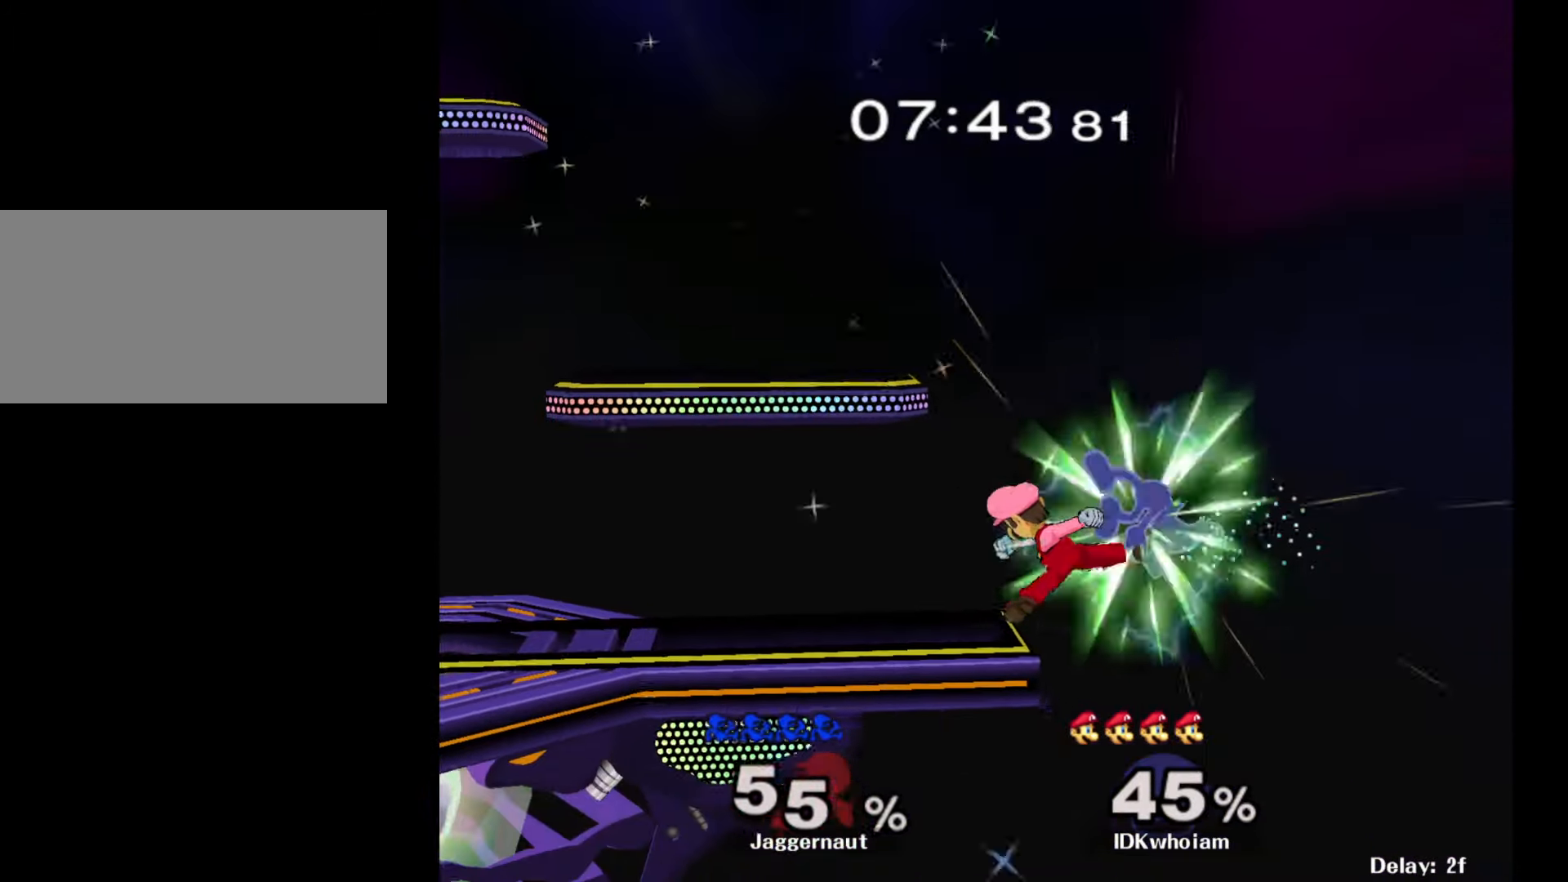
{"buttons": ["Y"], "left_stick": "left", "right_stick": "center", "events": [[17, "left_stick", "left"], [250, "Y", "down"], [367, "Y", "up"], [417, "Y", "down"]]}
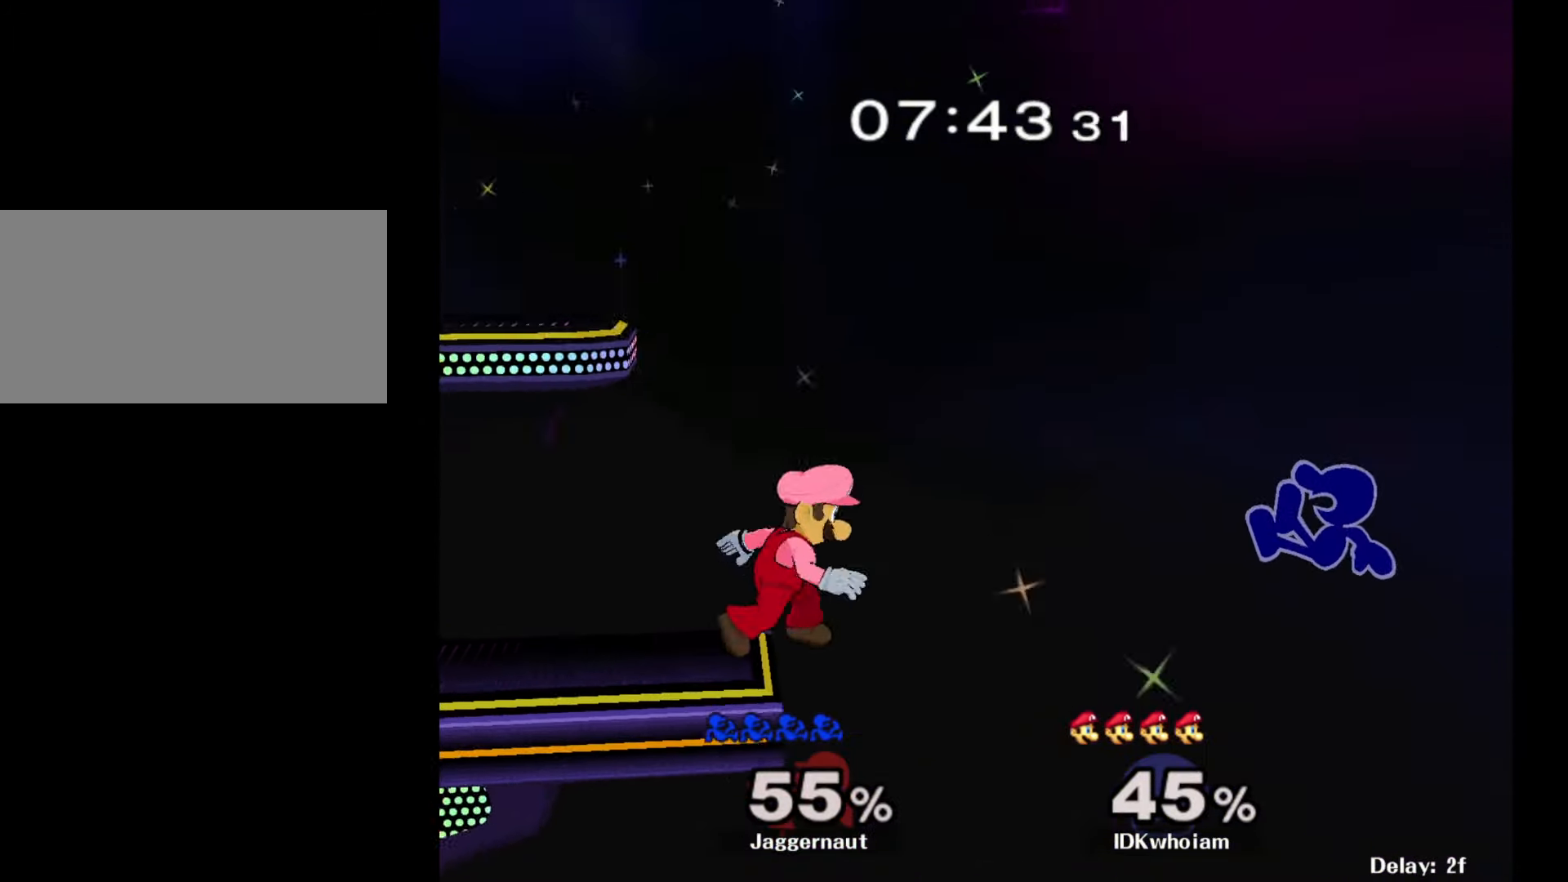
{"buttons": ["Y"], "left_stick": "left", "right_stick": "center", "events": [[34, "Y", "up"], [100, "Y", "down"], [200, "Y", "up"], [250, "Y", "down"], [350, "Y", "up"], [400, "Y", "down"]]}
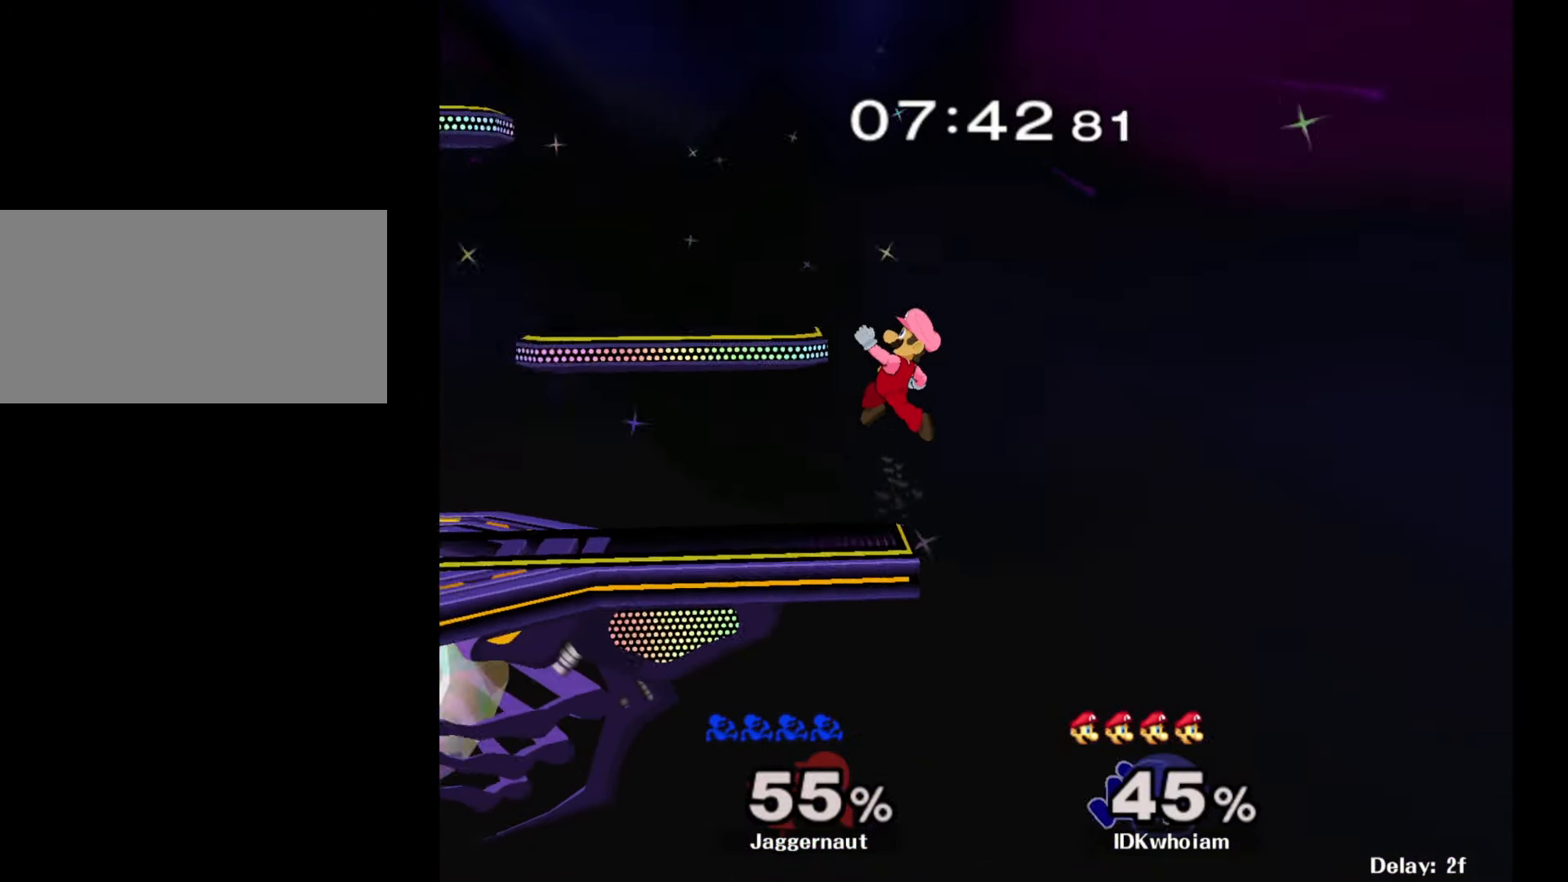
{"buttons": [], "left_stick": "left", "right_stick": "center", "events": [[50, "Y", "up"], [117, "left_stick", "up-left"], [184, "B", "down"], [400, "B", "up"], [484, "left_stick", "left"]]}
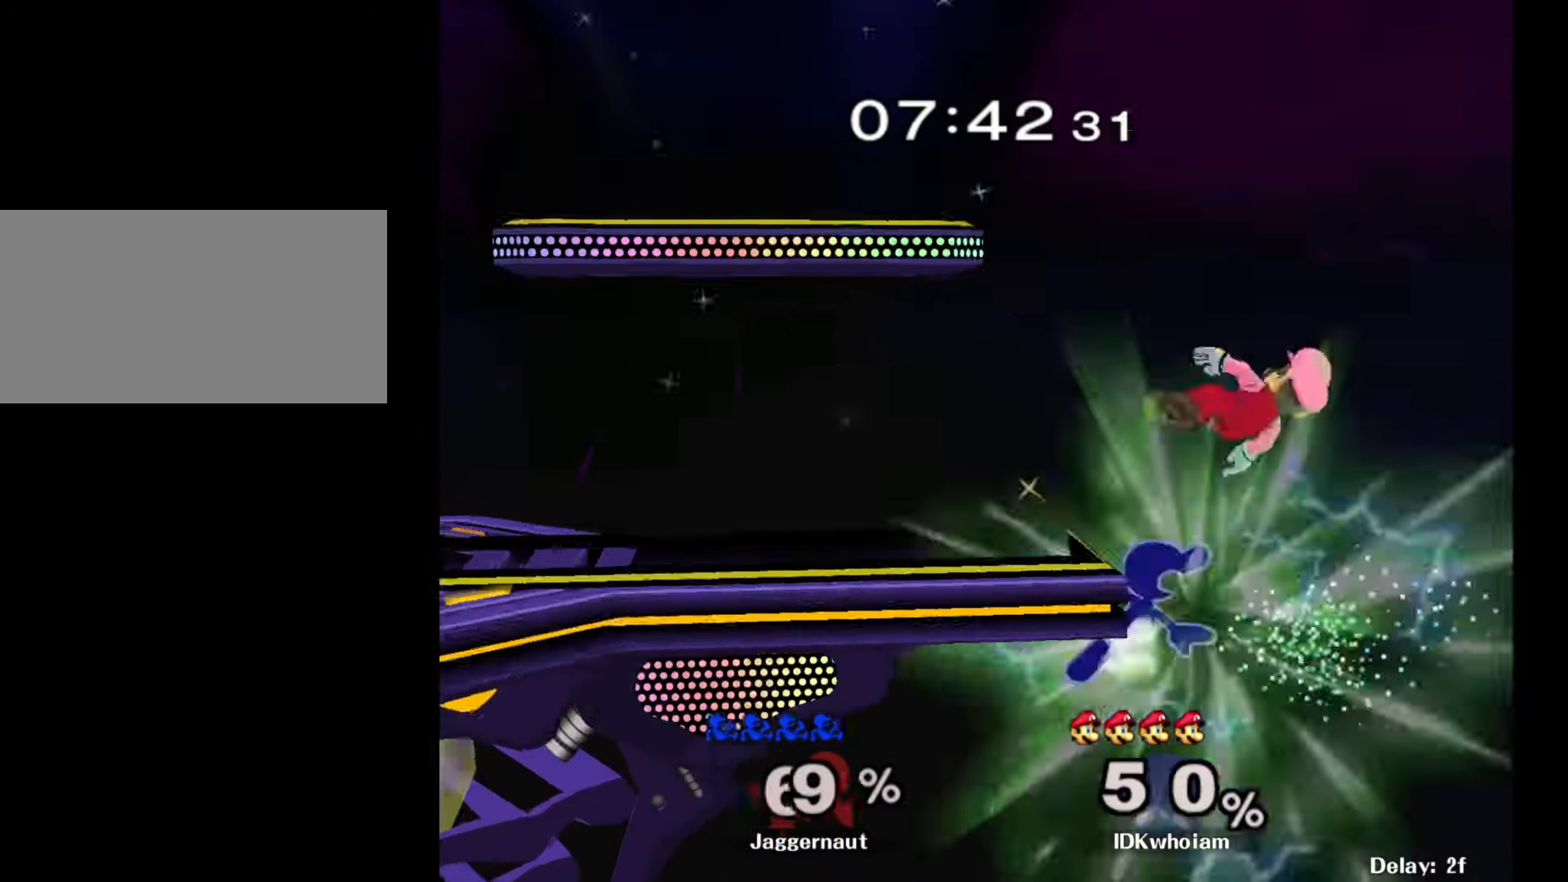
{"buttons": [], "left_stick": "center", "right_stick": "center", "events": [[400, "left_stick", "center"]]}
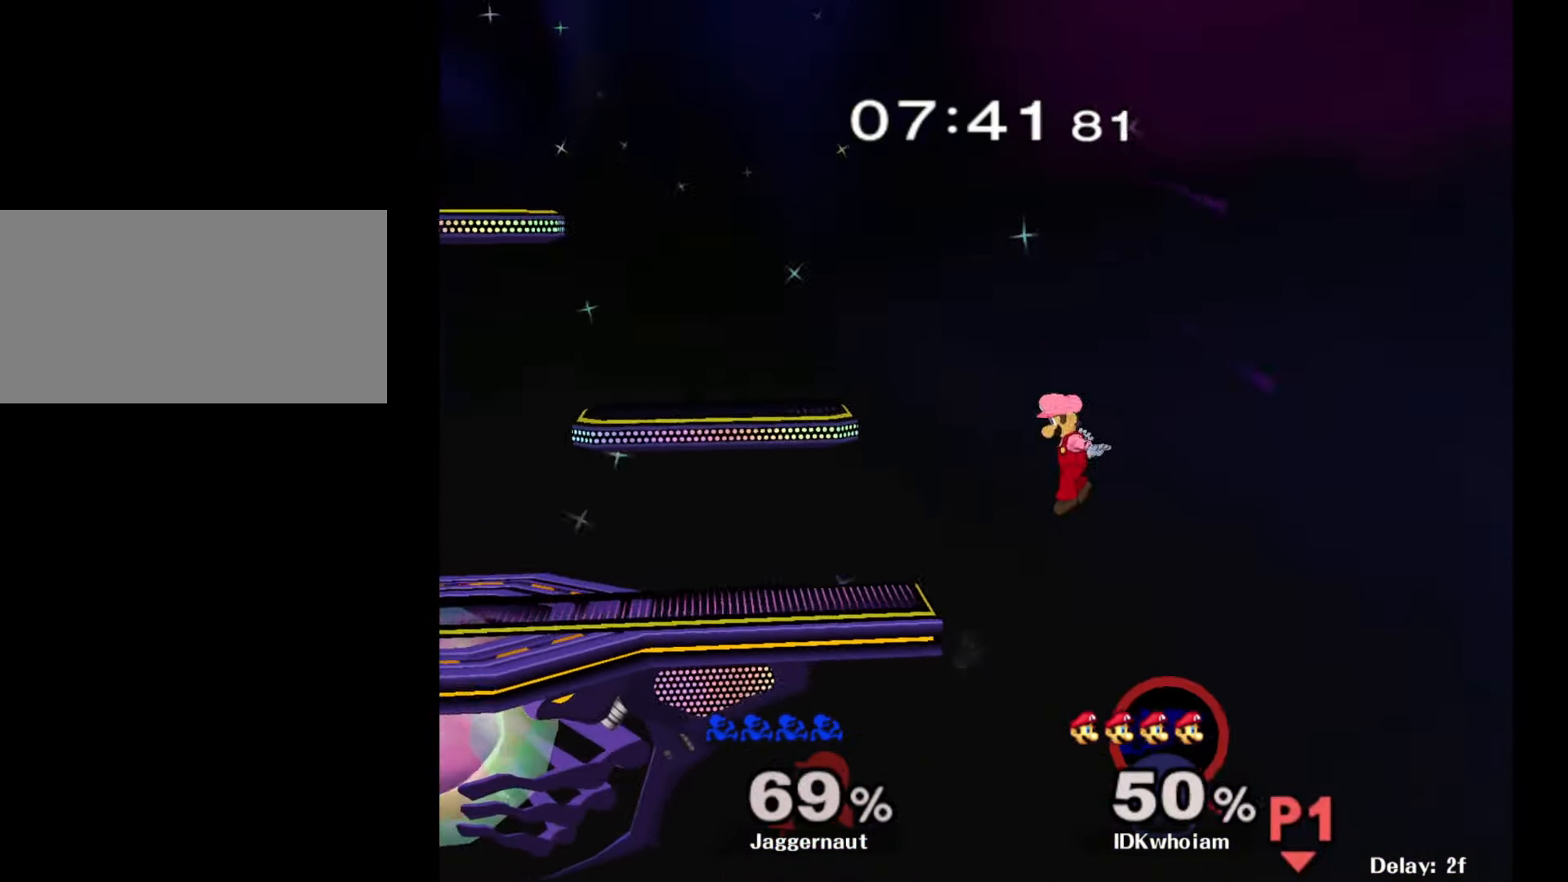
{"buttons": ["Y"], "left_stick": "left", "right_stick": "center", "events": [[17, "left_stick", "up-left"], [84, "Y", "down"], [200, "Y", "up"], [300, "Y", "down"], [317, "left_stick", "left"], [400, "Y", "up"], [500, "Y", "down"]]}
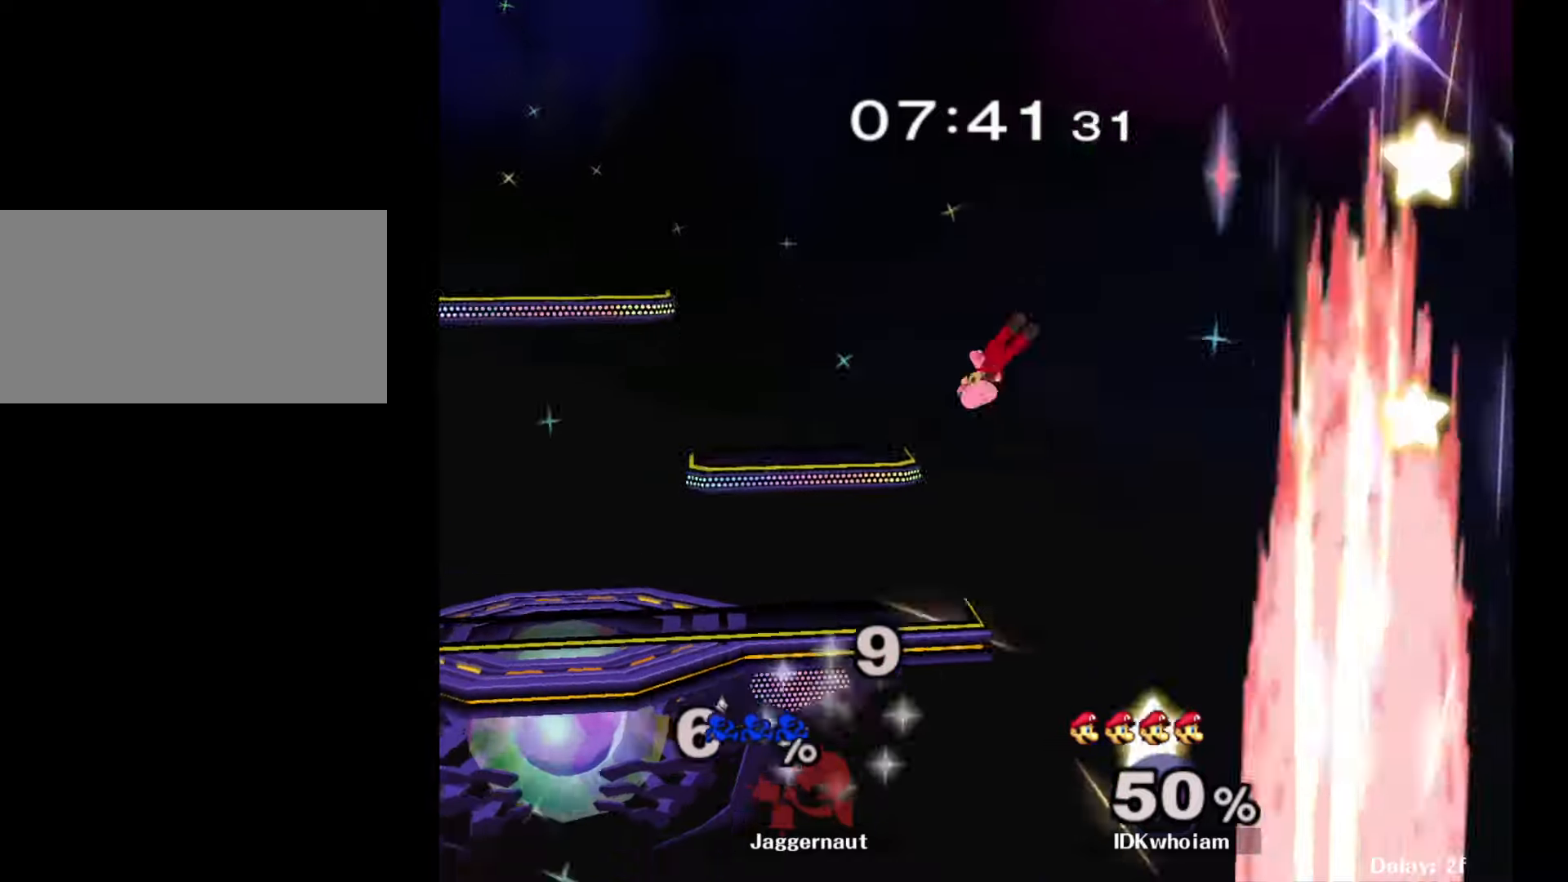
{"buttons": [], "left_stick": "center", "right_stick": "center", "events": [[84, "Y", "up"], [317, "left_stick", "center"]]}
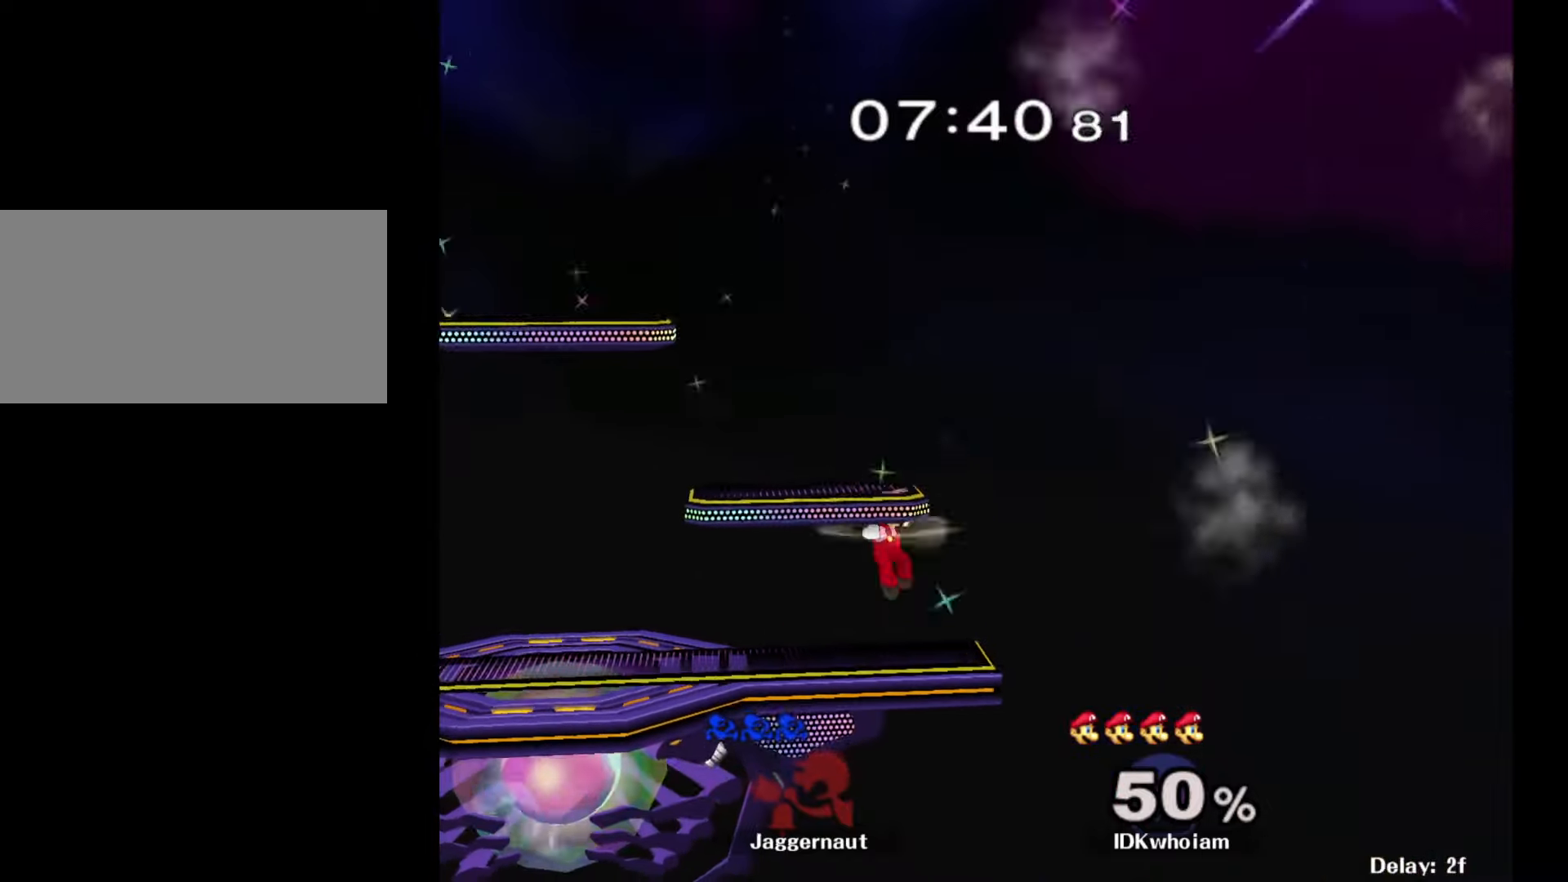
{"buttons": ["L1", "R1"], "left_stick": "center", "right_stick": "center", "events": [[250, "L1", "down"], [250, "R1", "down"]]}
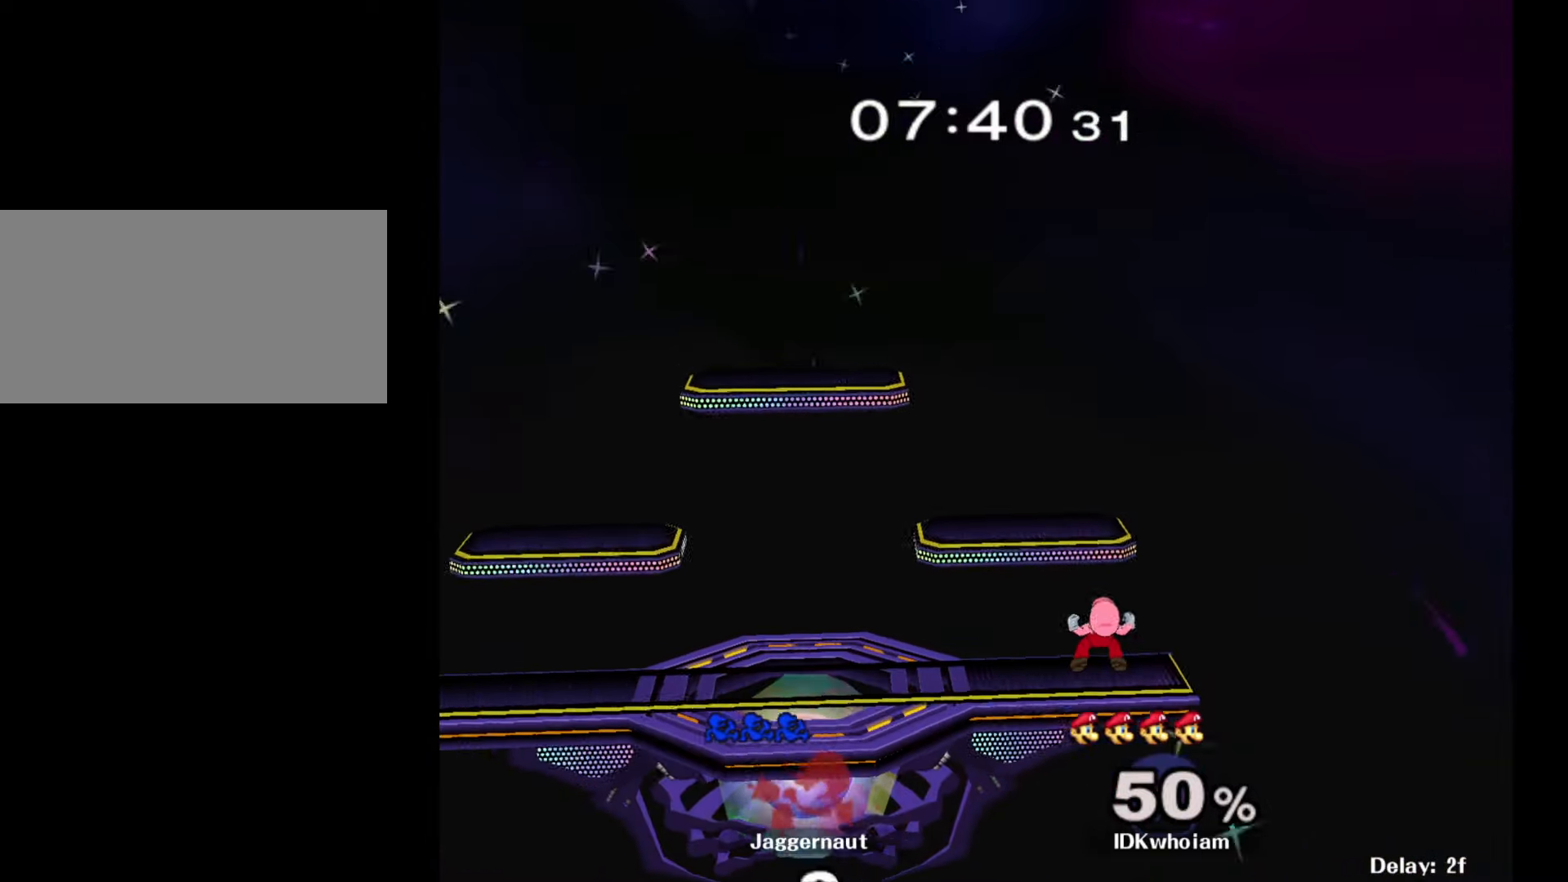
{"buttons": [], "left_stick": "right", "right_stick": "center", "events": [[17, "left_stick", "right"], [117, "L1", "up"], [184, "L1", "down"], [284, "L1", "up"], [350, "R1", "up"]]}
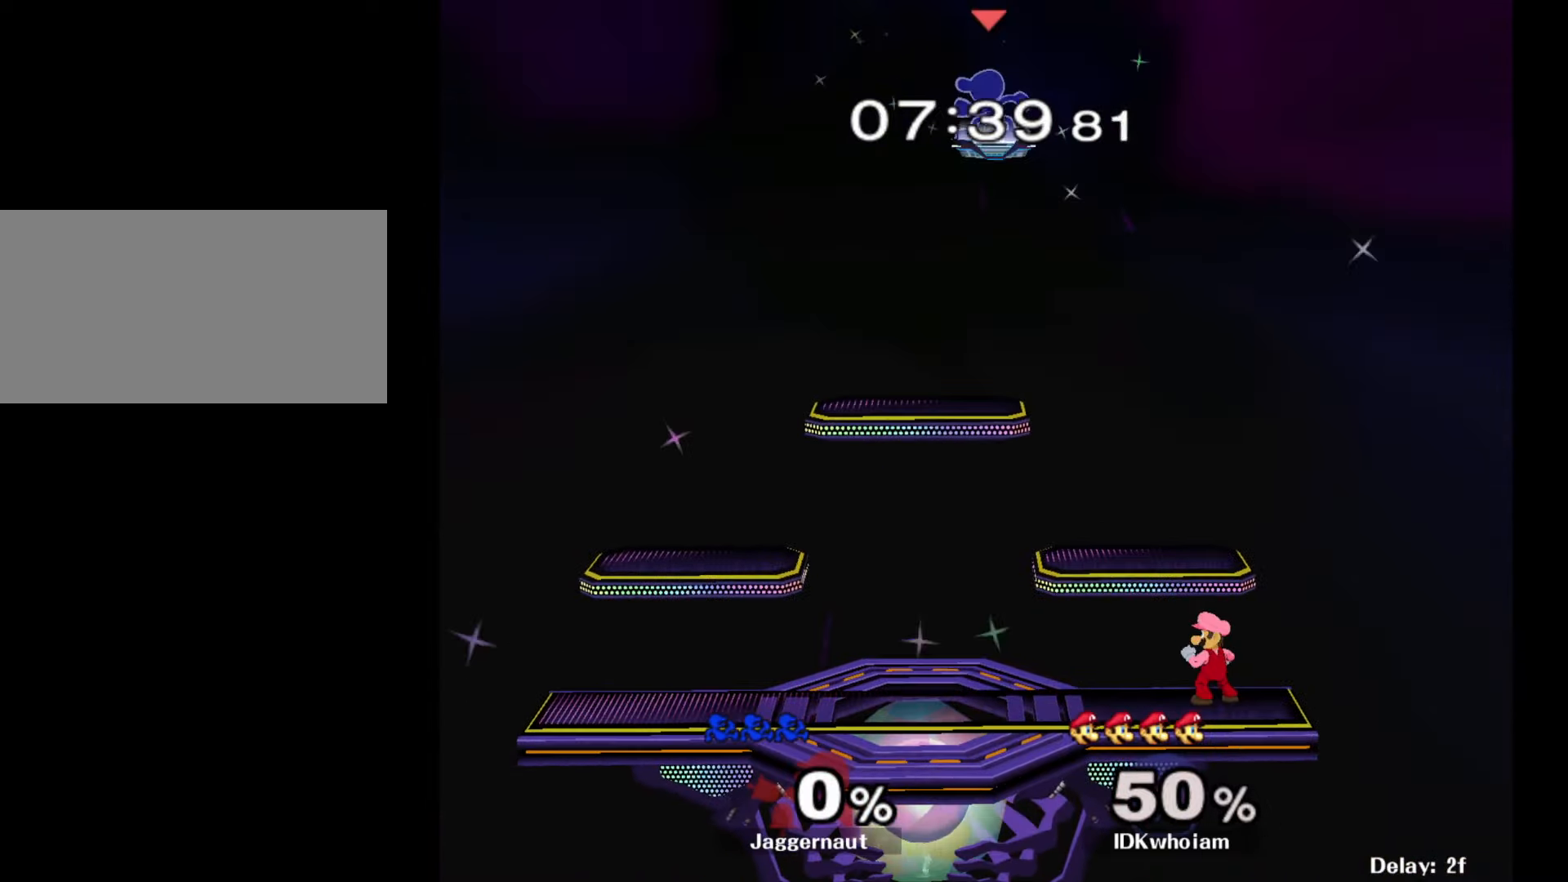
{"buttons": [], "left_stick": "left", "right_stick": "center", "events": [[67, "left_stick", "center"], [200, "left_stick", "left"]]}
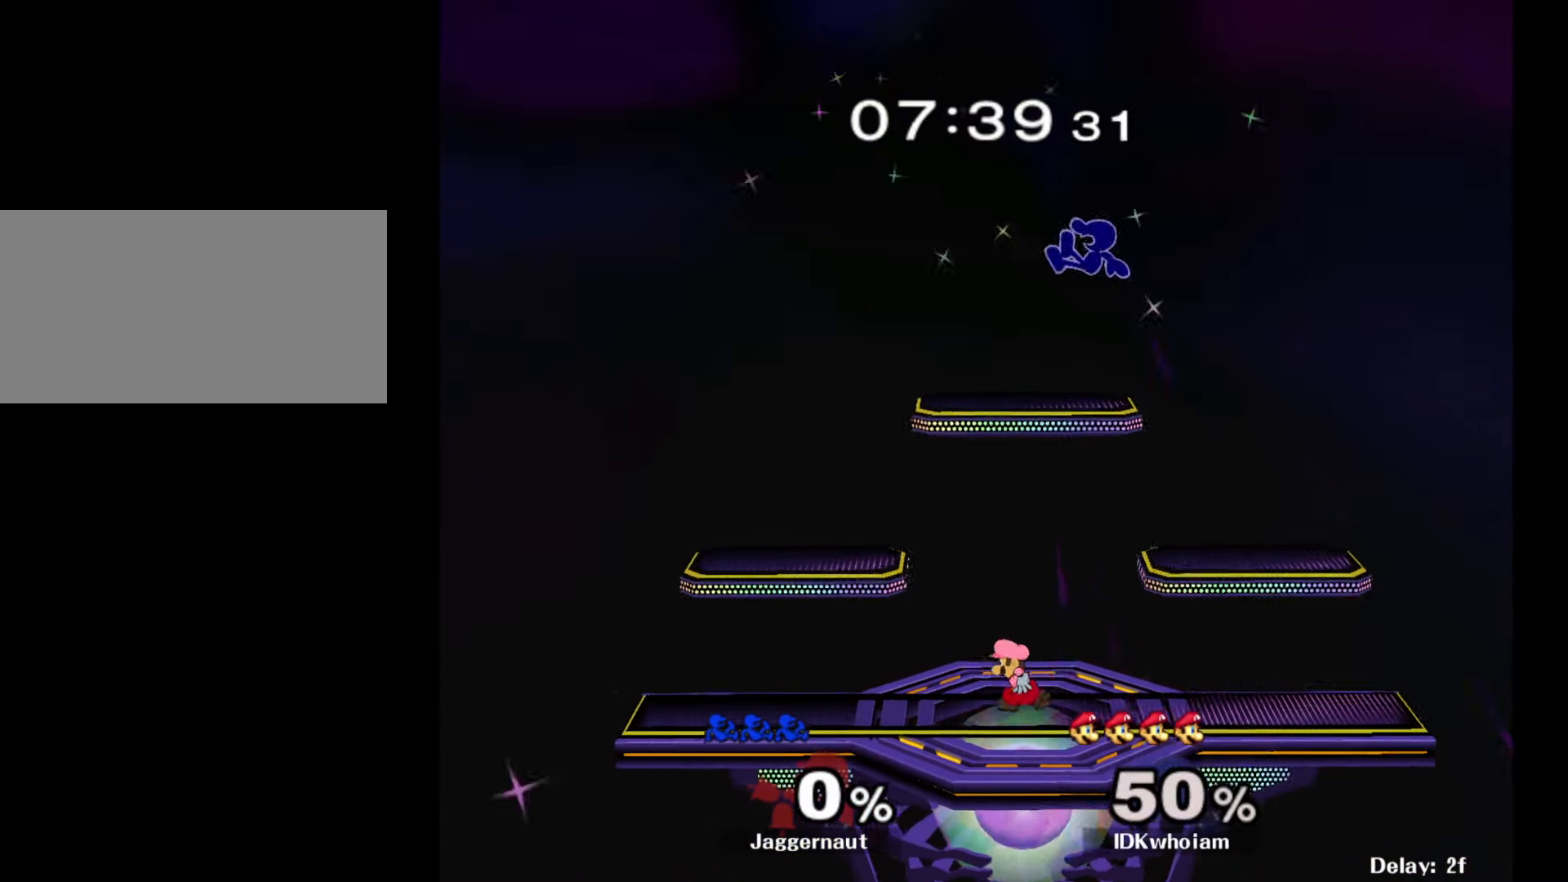
{"buttons": [], "left_stick": "left", "right_stick": "center", "events": [[67, "left_stick", "down-left"], [500, "left_stick", "left"]]}
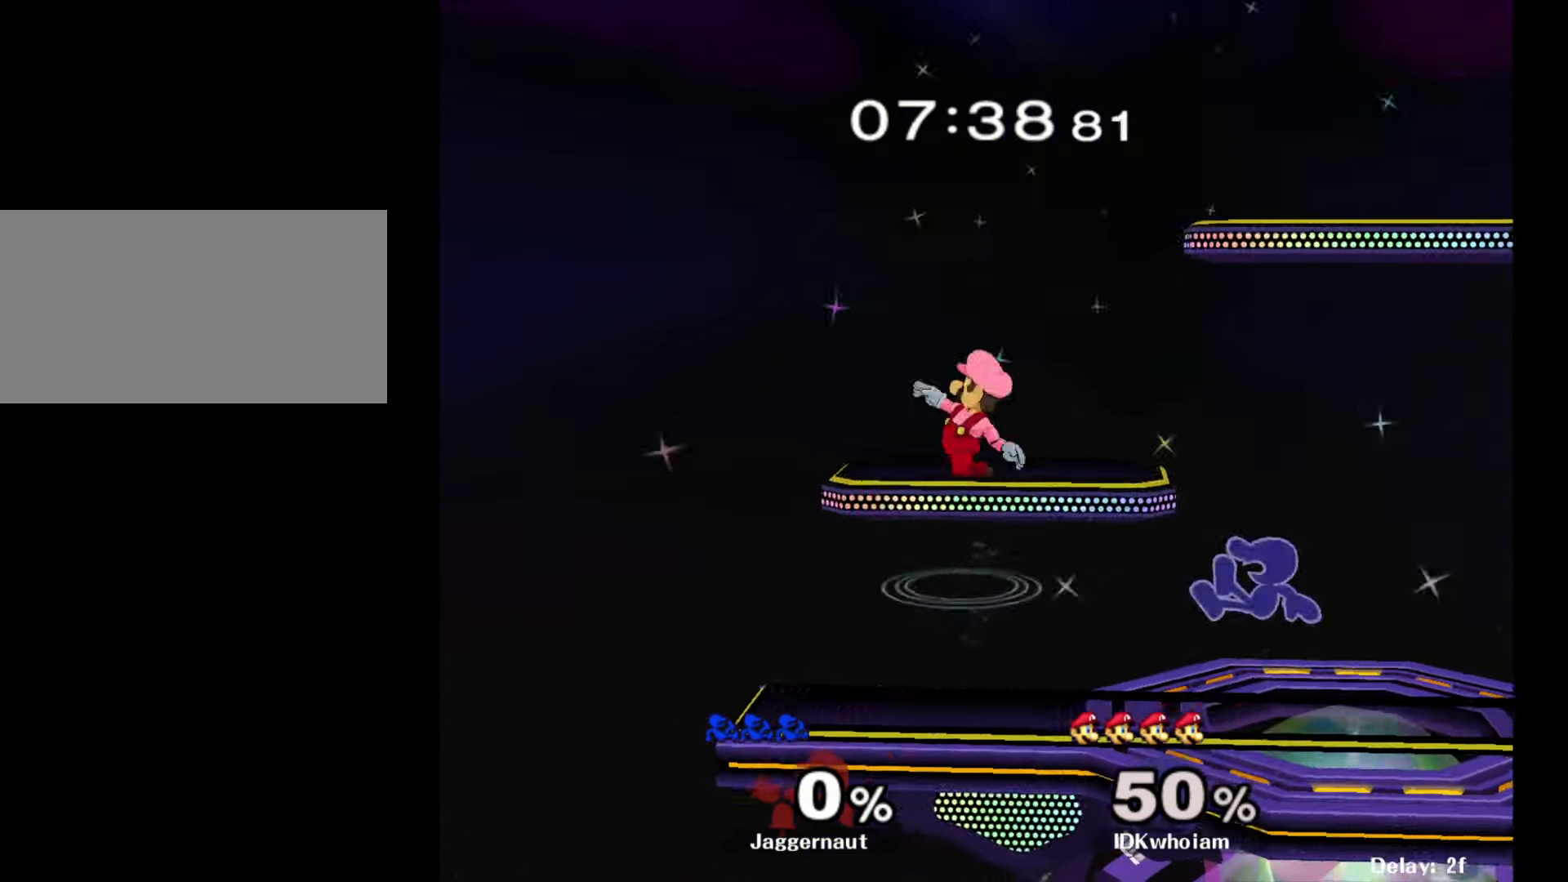
{"buttons": [], "left_stick": "up-left", "right_stick": "center", "events": [[50, "Y", "down"], [117, "A", "down"], [167, "Y", "up"], [300, "A", "up"], [317, "left_stick", "up-left"]]}
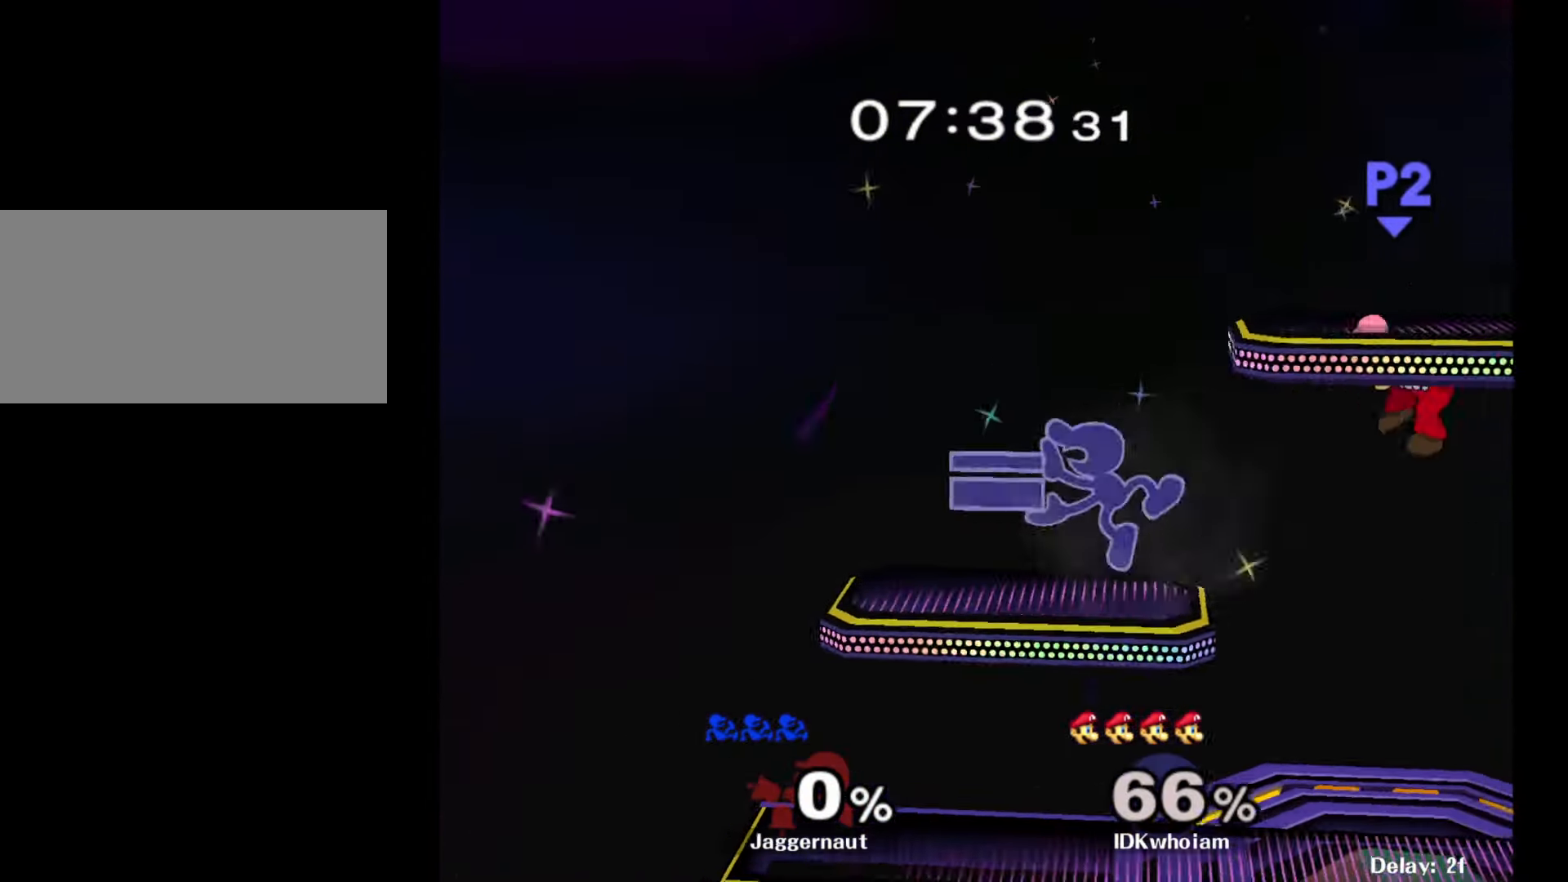
{"buttons": [], "left_stick": "right", "right_stick": "center", "events": [[67, "left_stick", "down-left"], [117, "R1", "down"], [234, "left_stick", "center"], [267, "R1", "up"], [367, "left_stick", "right"]]}
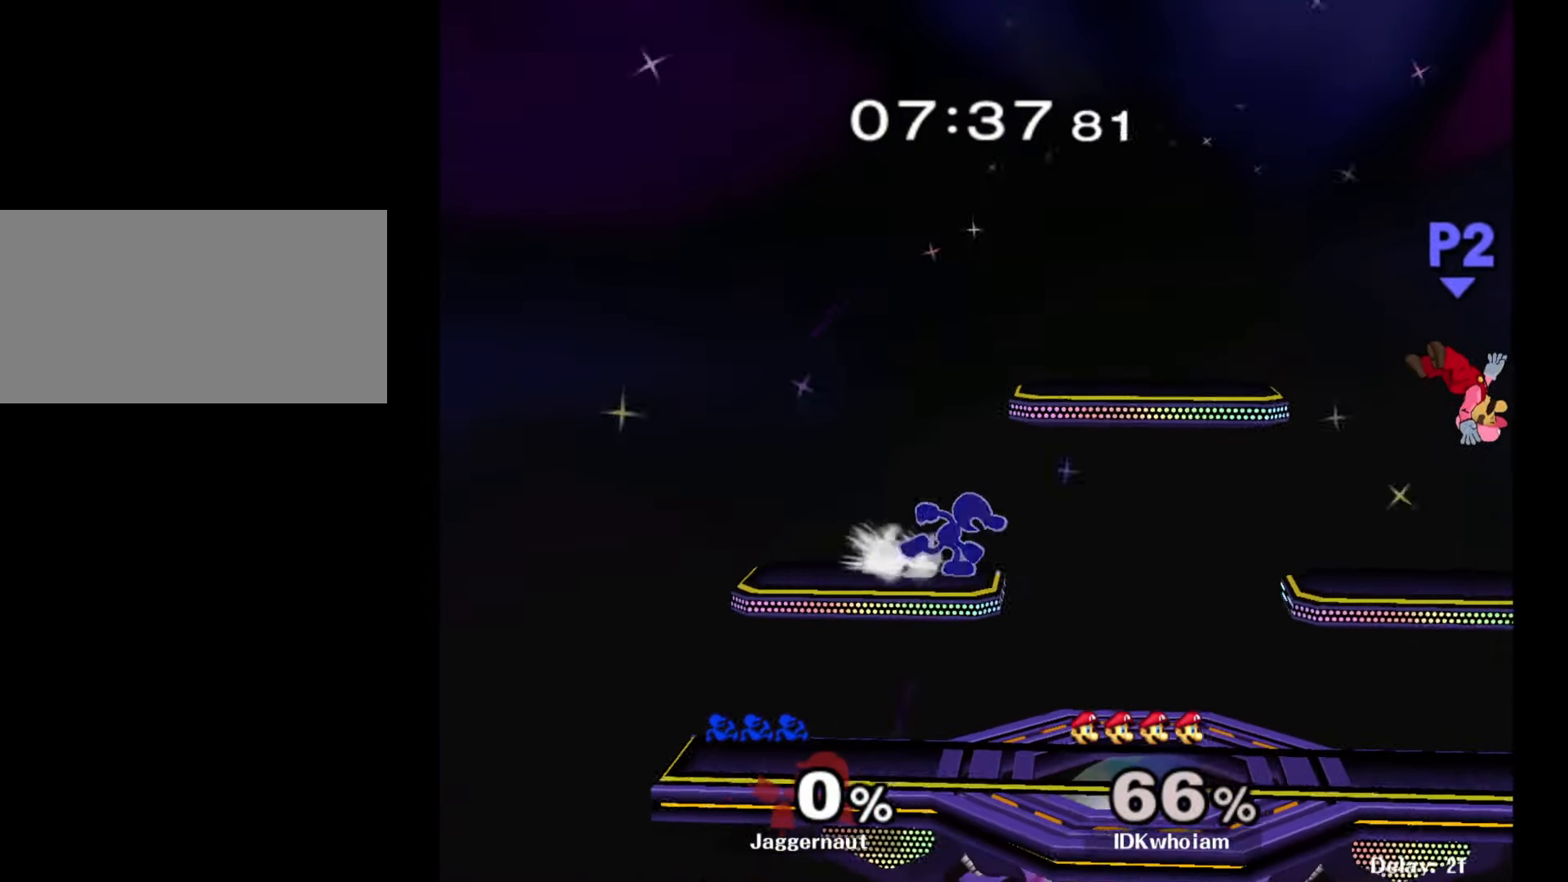
{"buttons": ["R1"], "left_stick": "down-right", "right_stick": "center", "events": [[267, "left_stick", "down-right"], [417, "R1", "down"]]}
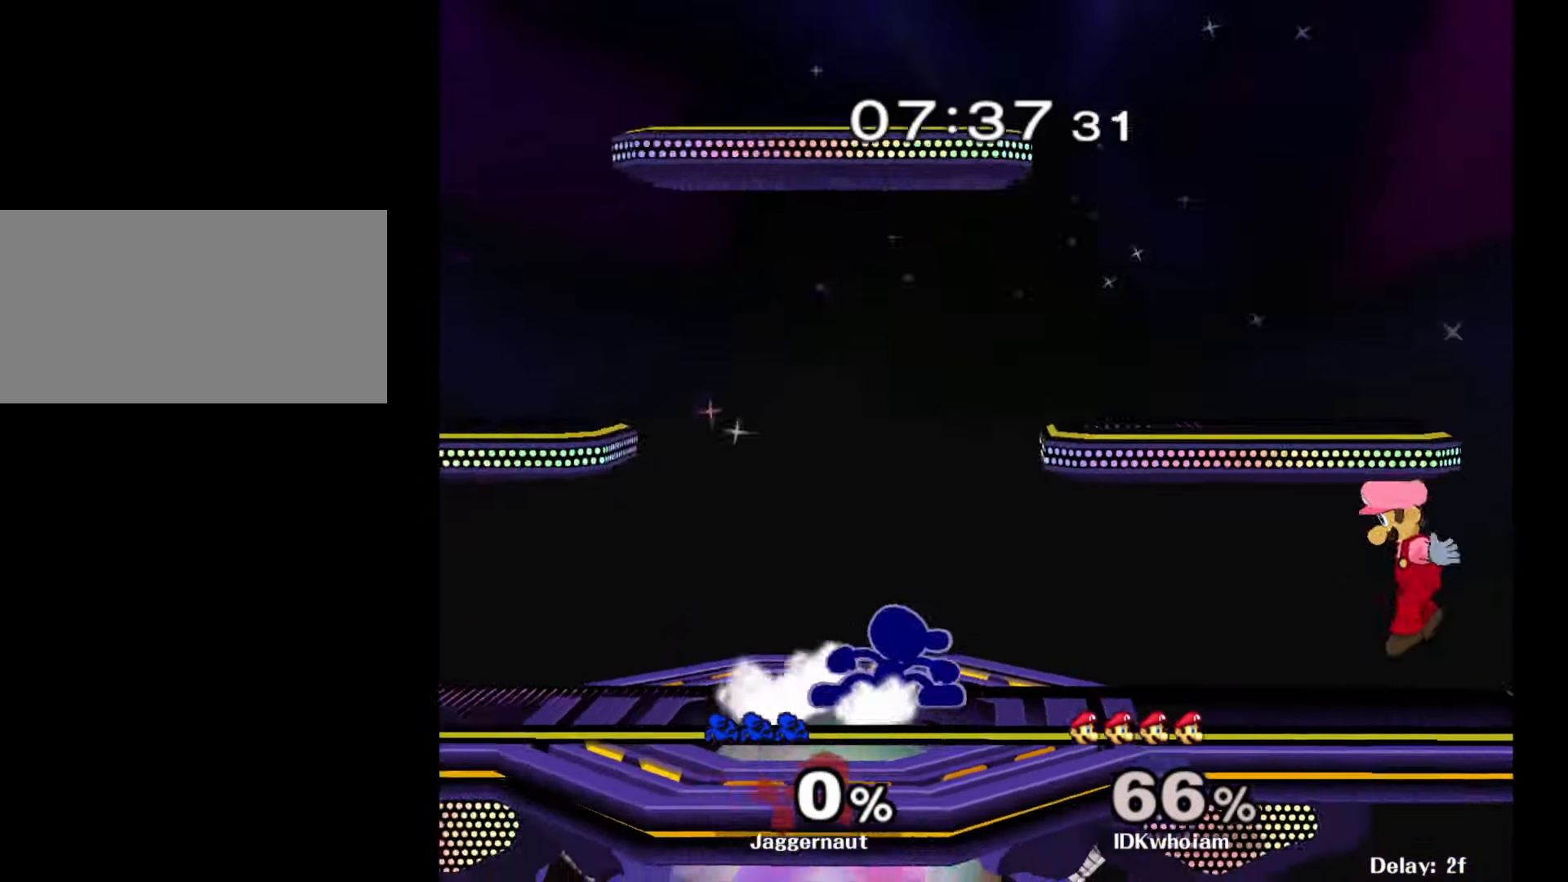
{"buttons": [], "left_stick": "left", "right_stick": "center", "events": [[34, "left_stick", "center"], [50, "R1", "up"], [100, "left_stick", "right"], [150, "Y", "down"], [184, "Y", "up"], [217, "left_stick", "center"], [267, "A", "down"], [384, "A", "up"], [400, "left_stick", "left"]]}
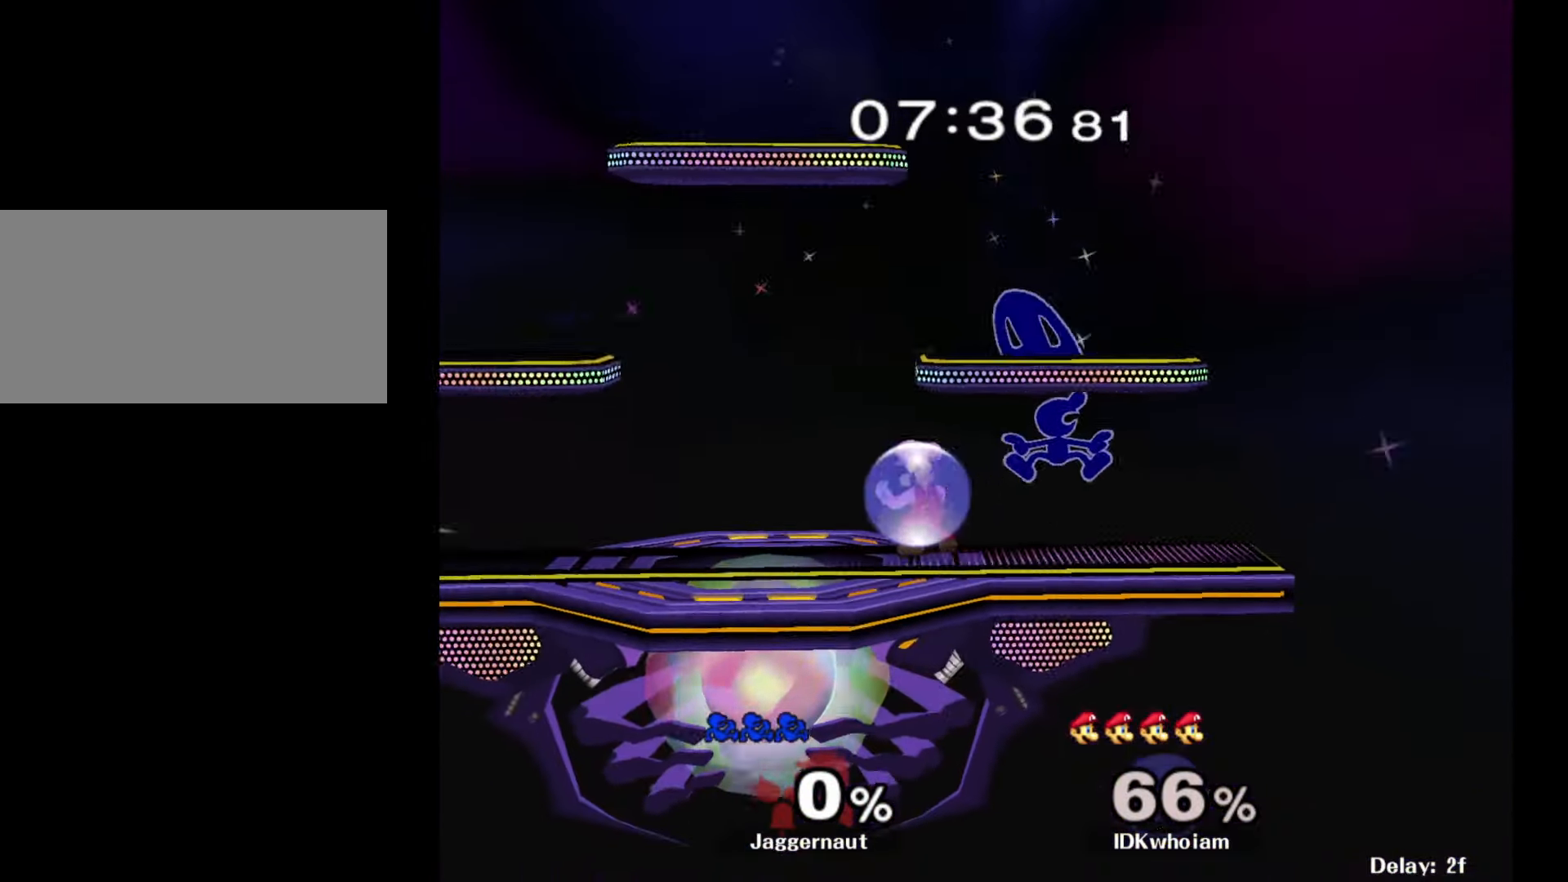
{"buttons": [], "left_stick": "right", "right_stick": "center", "events": [[150, "left_stick", "down-left"], [200, "R1", "down"], [317, "left_stick", "center"], [334, "R1", "up"], [467, "left_stick", "right"]]}
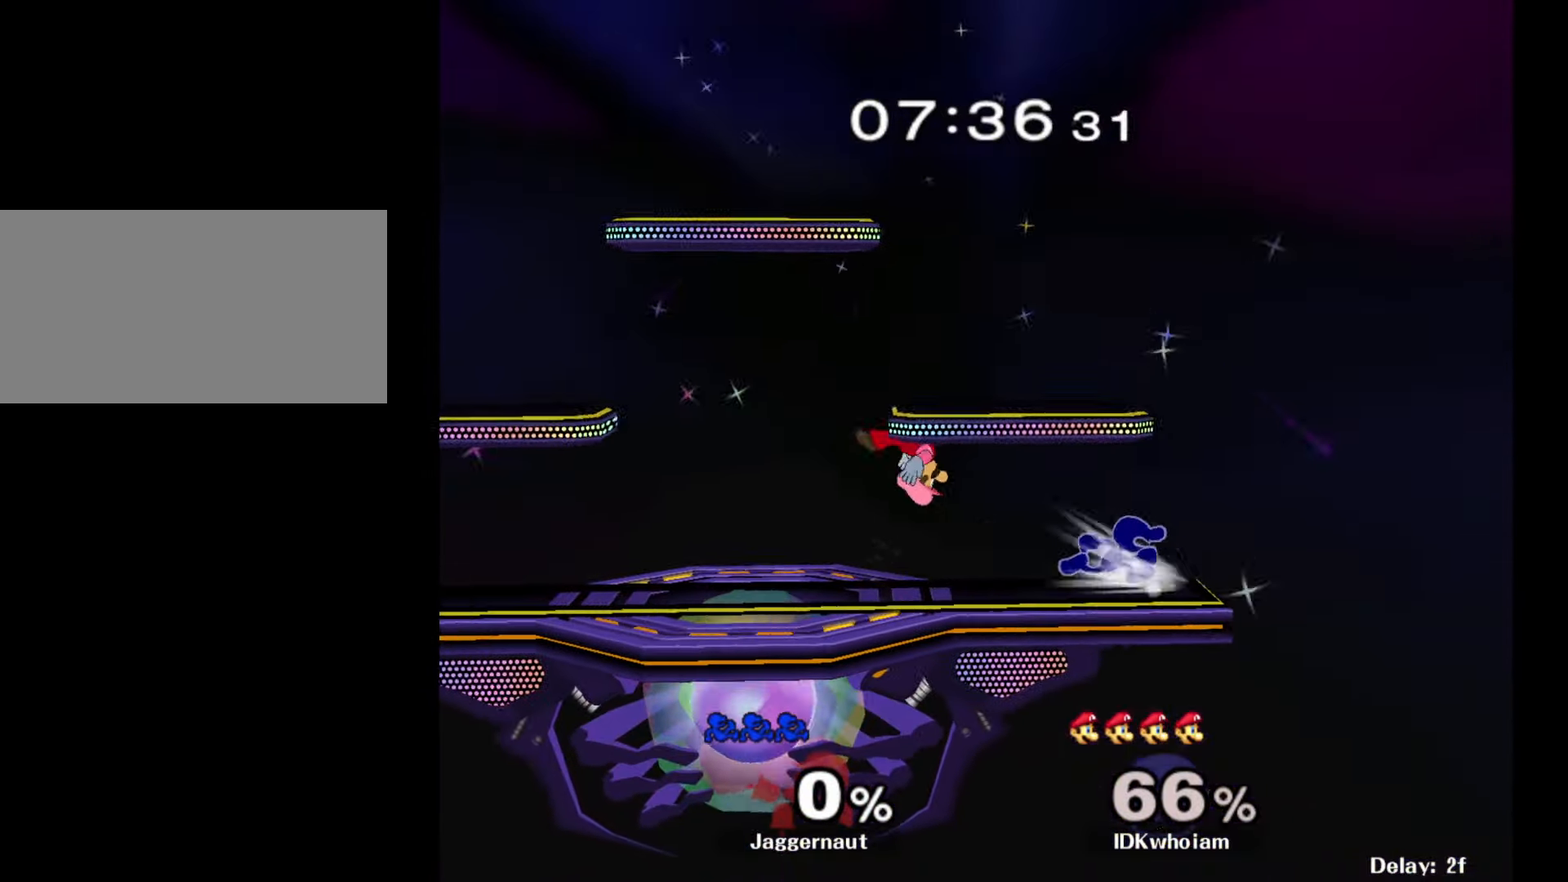
{"buttons": ["Y"], "left_stick": "left", "right_stick": "center", "events": [[134, "Y", "down"], [134, "left_stick", "left"], [167, "Y", "up"], [484, "Y", "down"]]}
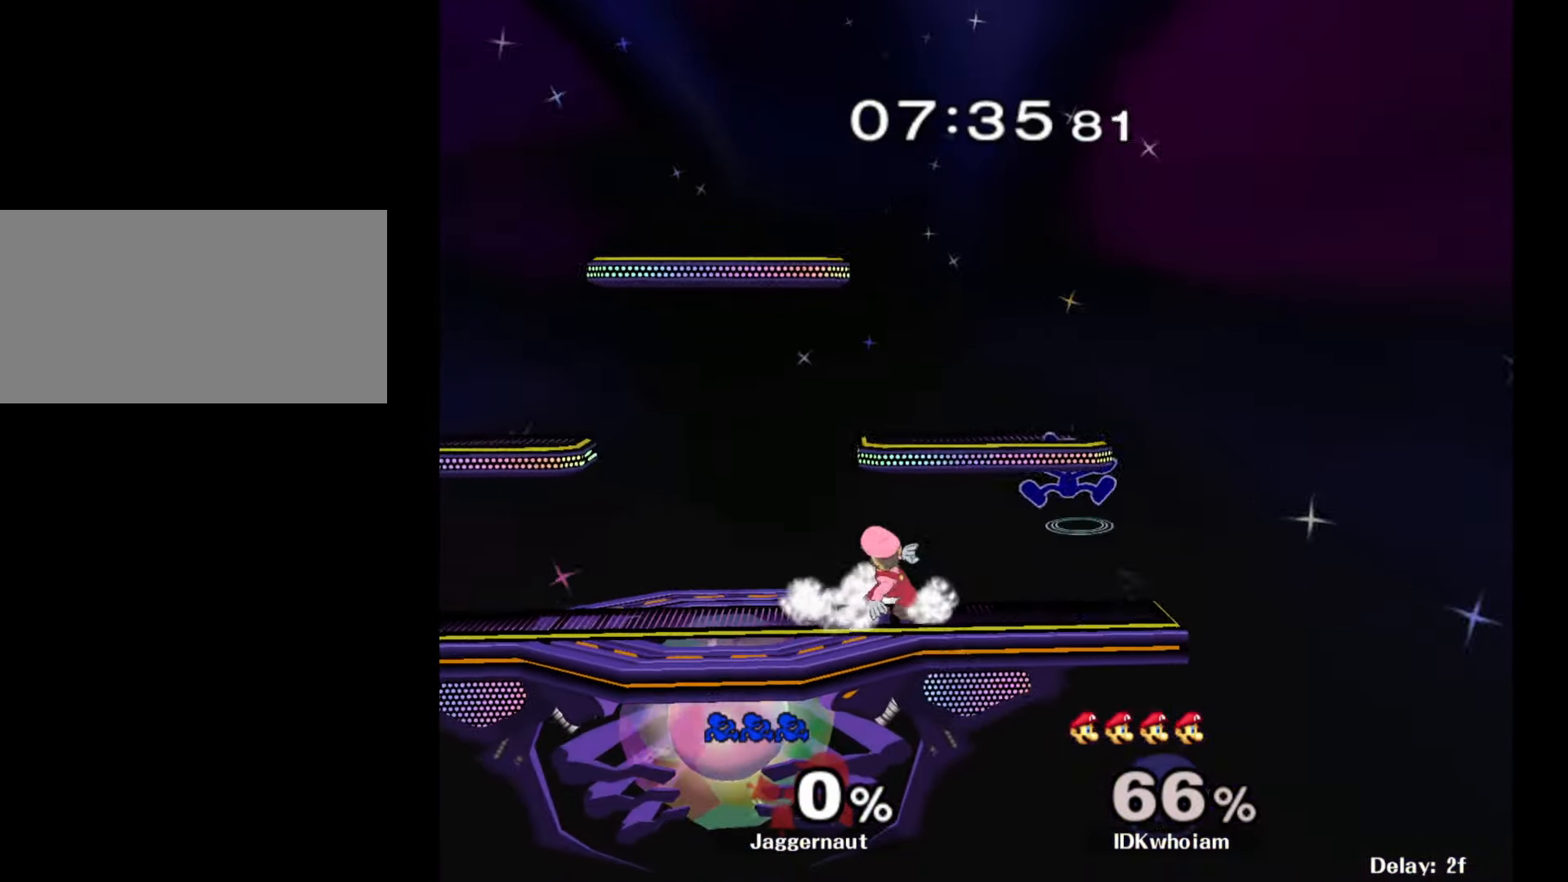
{"buttons": [], "left_stick": "left", "right_stick": "center", "events": [[34, "left_stick", "down-left"], [150, "R1", "down"], [234, "Y", "up"], [250, "left_stick", "center"], [284, "R1", "up"], [350, "left_stick", "left"]]}
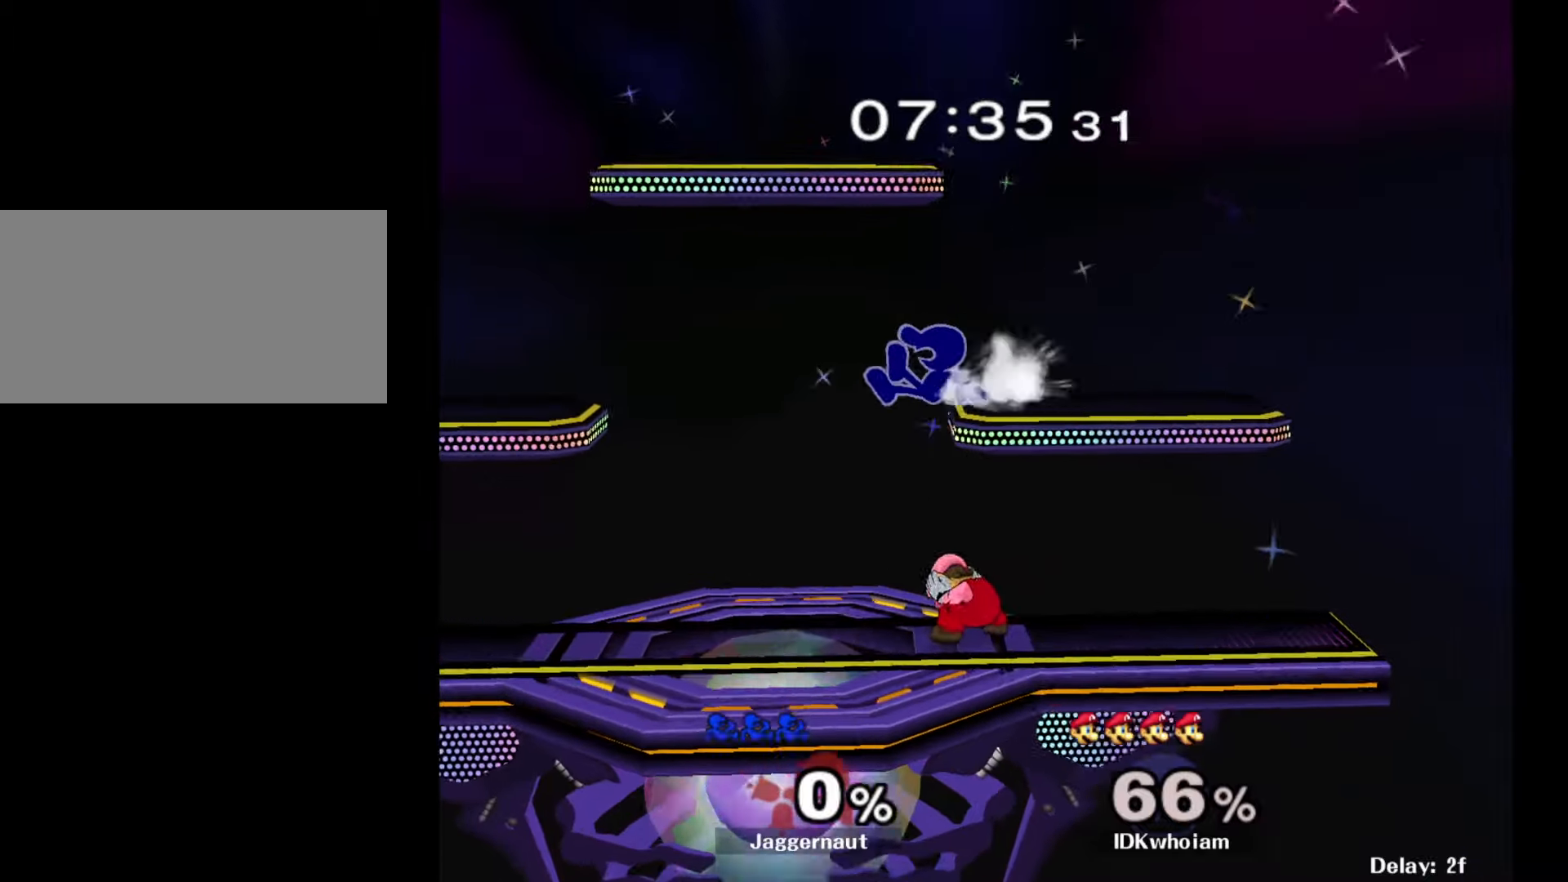
{"buttons": ["A"], "left_stick": "center", "right_stick": "center", "events": [[84, "left_stick", "down-left"], [184, "left_stick", "center"], [200, "Y", "down"], [300, "Y", "up"], [417, "A", "down"]]}
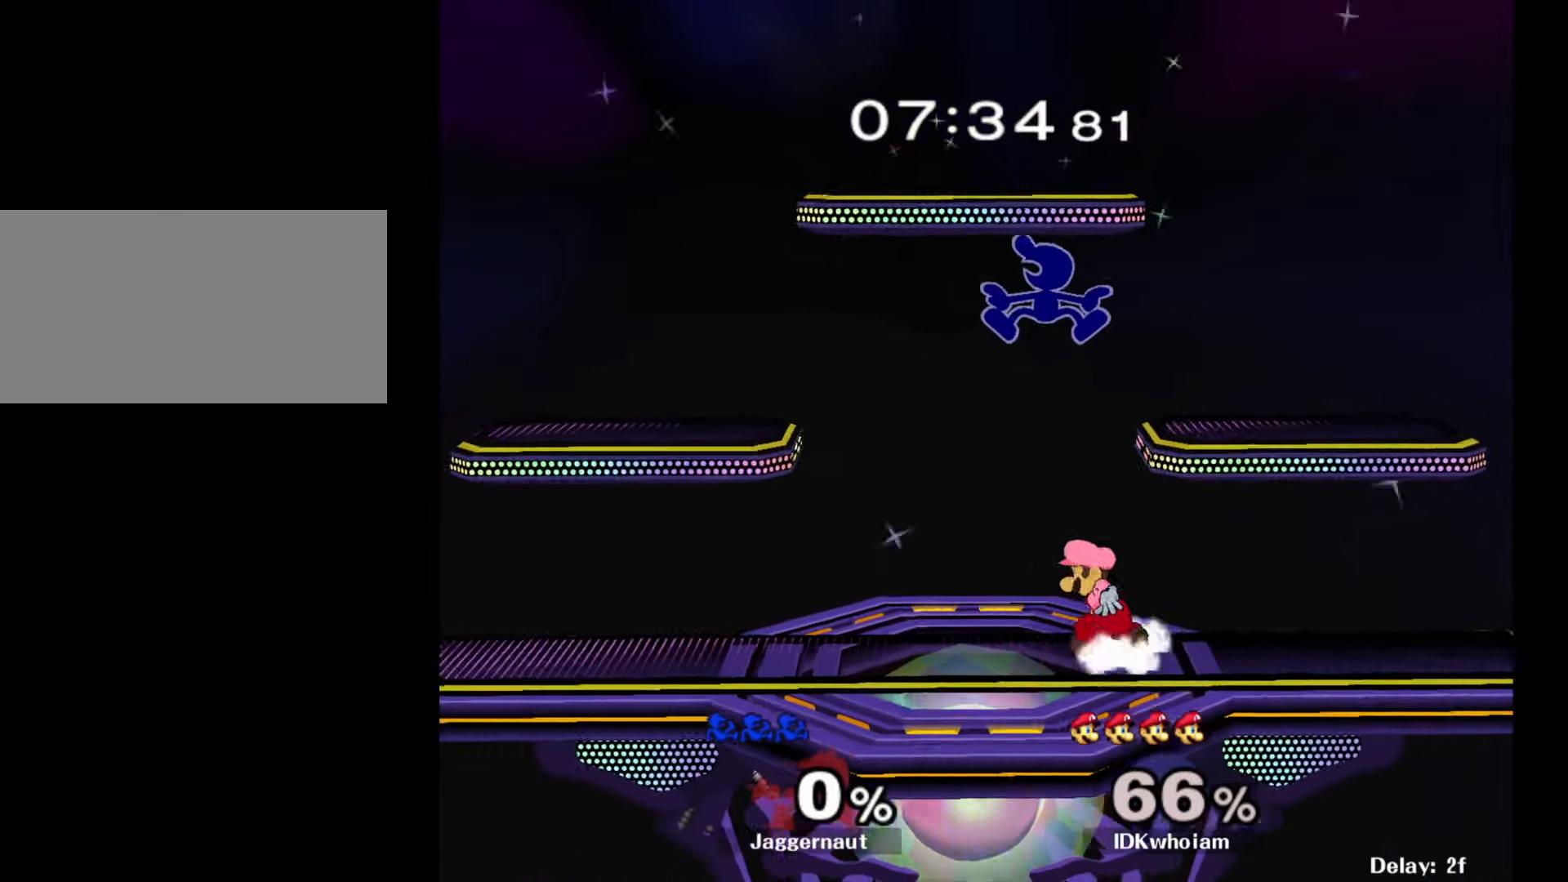
{"buttons": ["R1"], "left_stick": "down-left", "right_stick": "center", "events": [[17, "A", "up"], [84, "left_stick", "down"], [250, "left_stick", "left"], [484, "R1", "down"], [484, "left_stick", "down-left"]]}
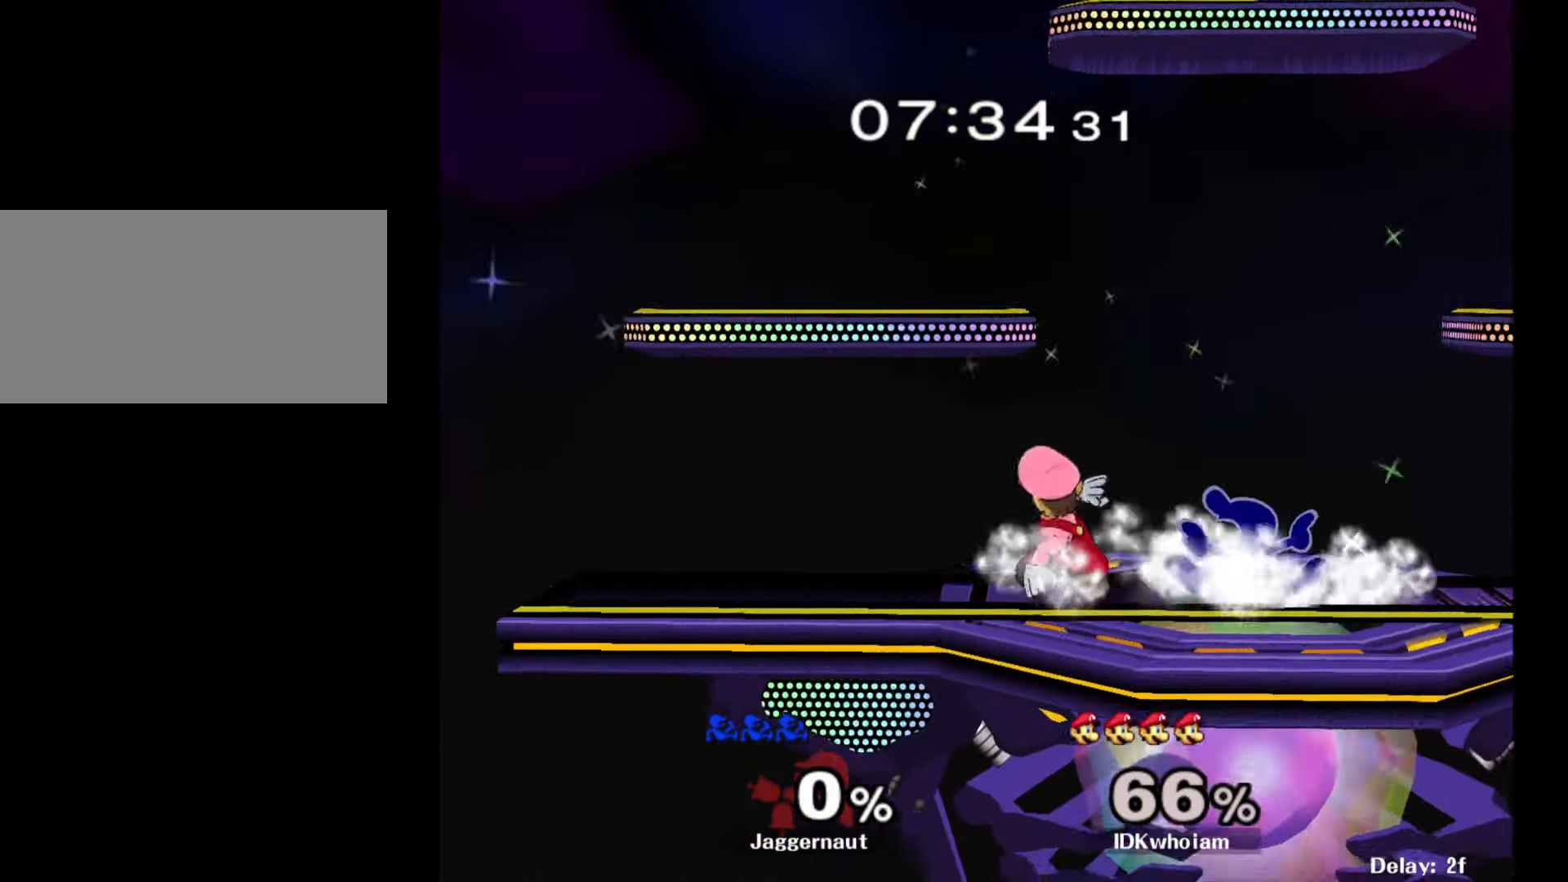
{"buttons": ["A"], "left_stick": "left", "right_stick": "center", "events": [[100, "left_stick", "center"], [117, "R1", "up"], [200, "A", "down"], [367, "A", "up"], [484, "left_stick", "left"], [500, "A", "down"]]}
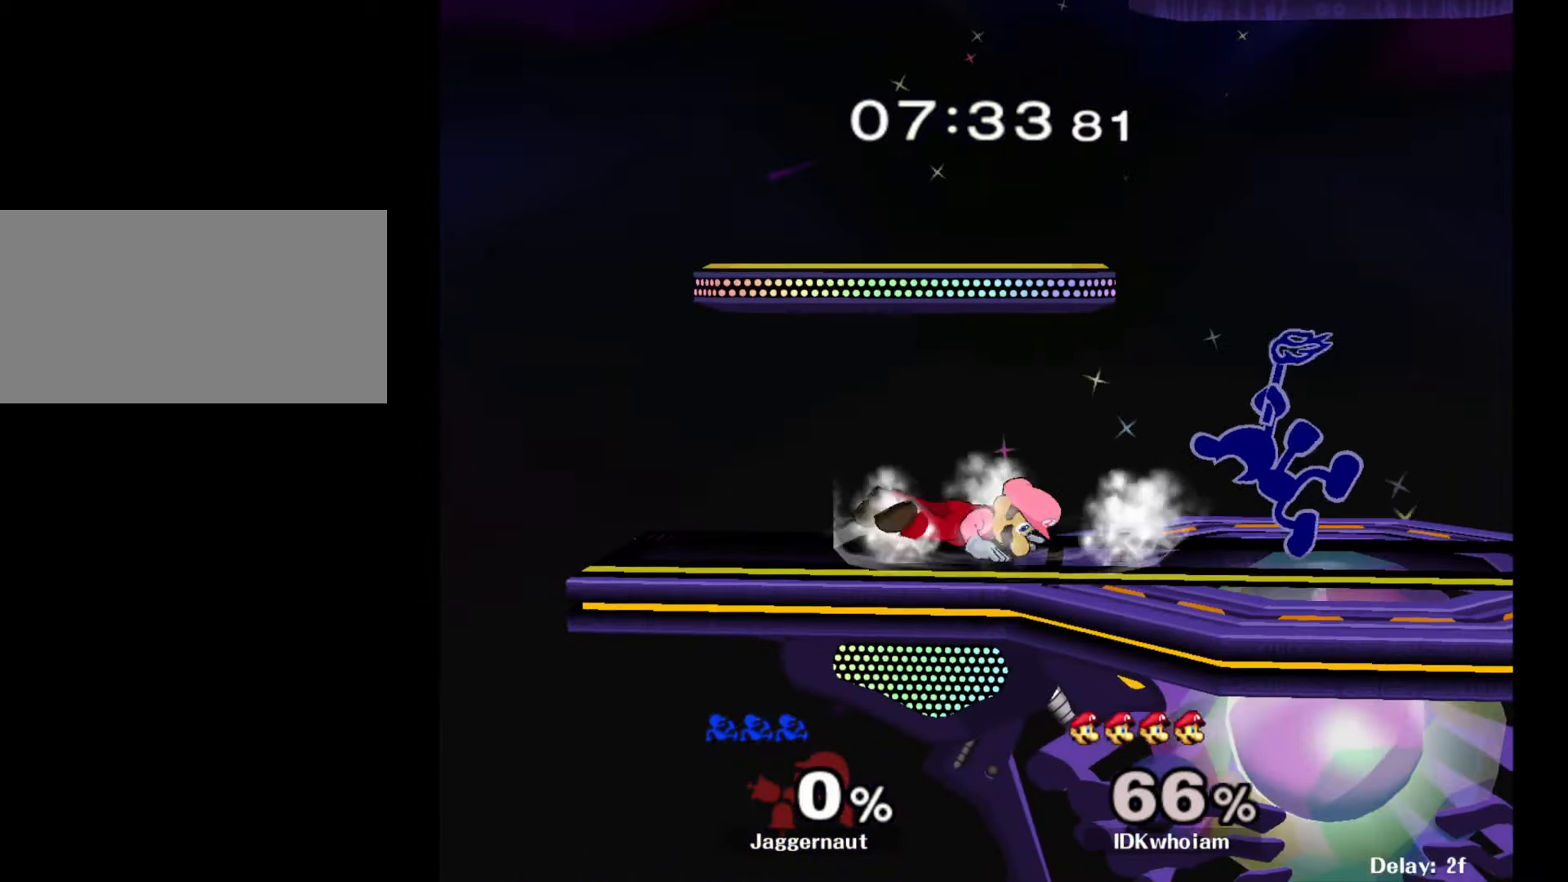
{"buttons": [], "left_stick": "center", "right_stick": "center", "events": [[50, "left_stick", "center"], [84, "A", "up"]]}
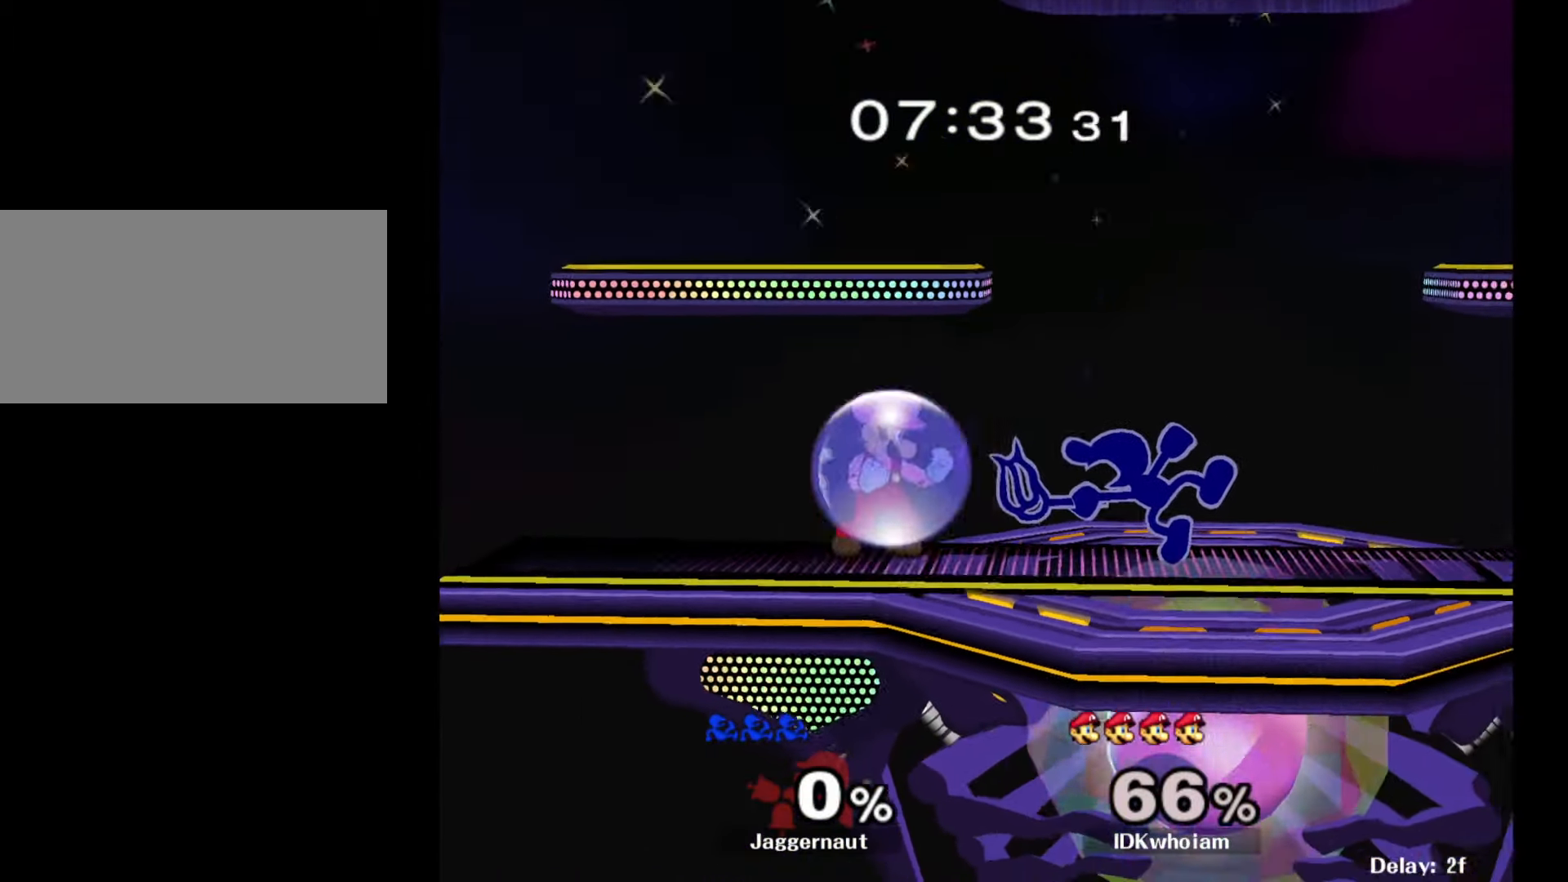
{"buttons": [], "left_stick": "center", "right_stick": "center", "events": [[234, "Y", "down"], [234, "left_stick", "down-right"], [300, "R1", "down"], [384, "Y", "up"], [434, "R1", "up"], [434, "left_stick", "center"]]}
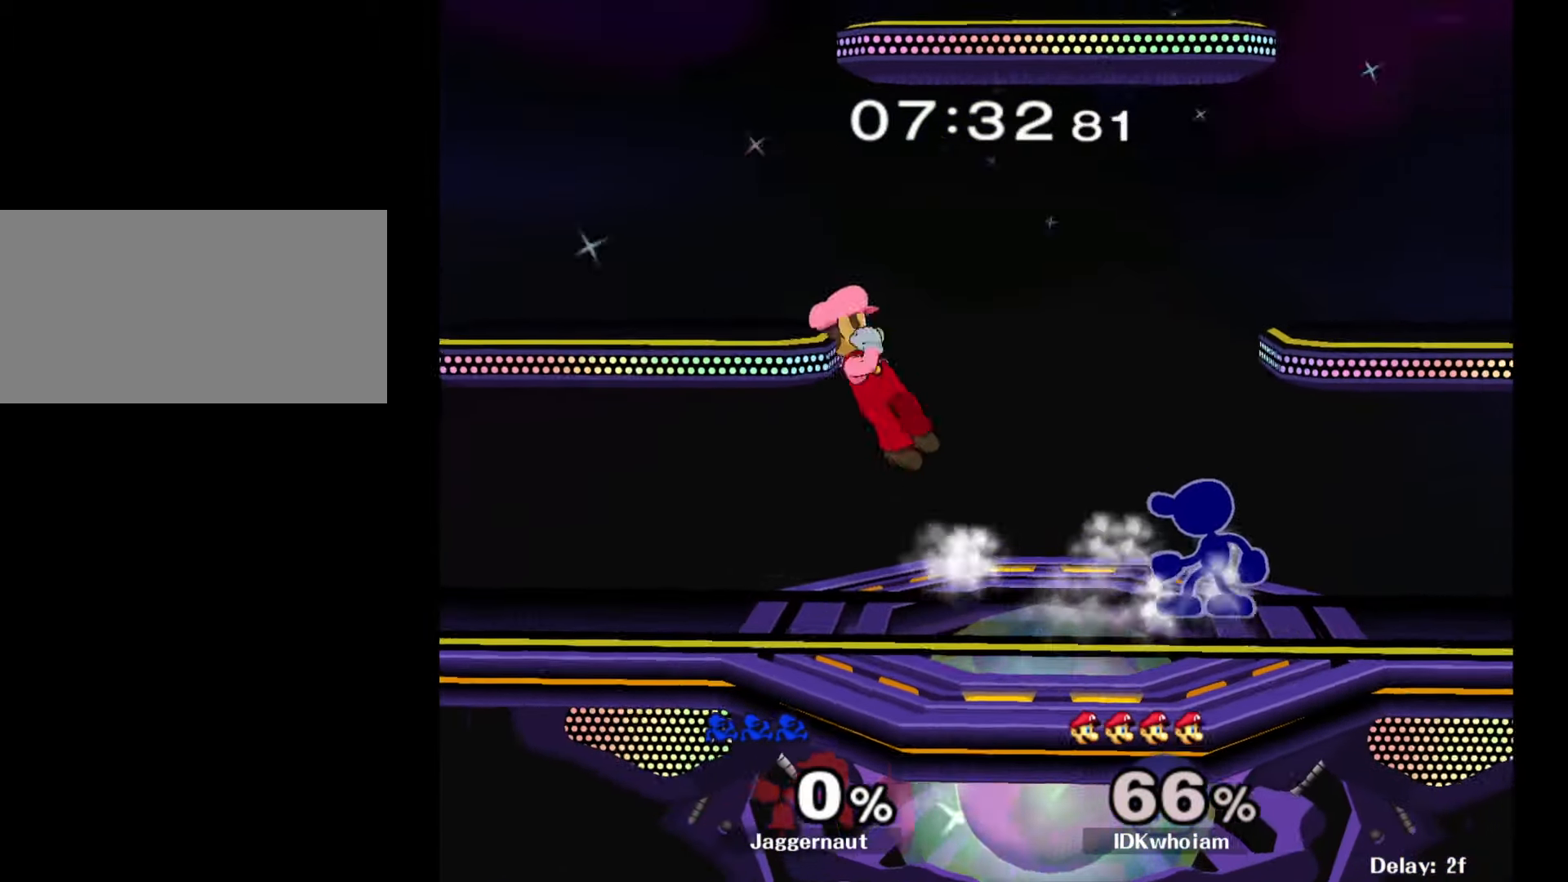
{"buttons": [], "left_stick": "center", "right_stick": "center", "events": [[167, "left_stick", "left"], [317, "A", "down"], [417, "A", "up"], [484, "left_stick", "center"]]}
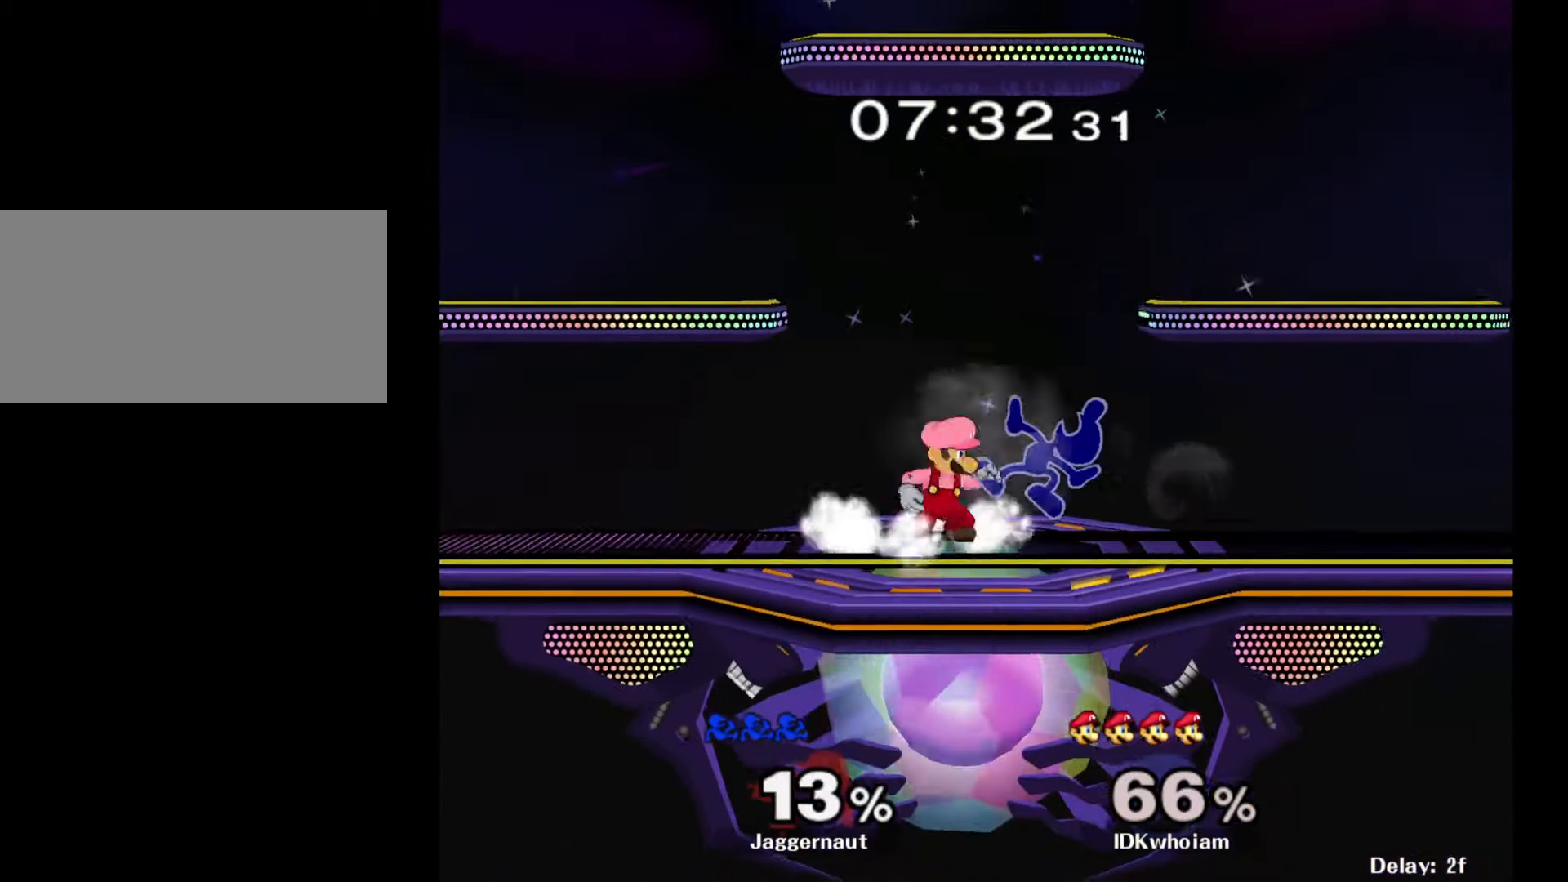
{"buttons": [], "left_stick": "up-left", "right_stick": "down", "events": [[234, "Y", "down"], [400, "Y", "up"], [450, "right_stick", "down"], [484, "left_stick", "up-left"]]}
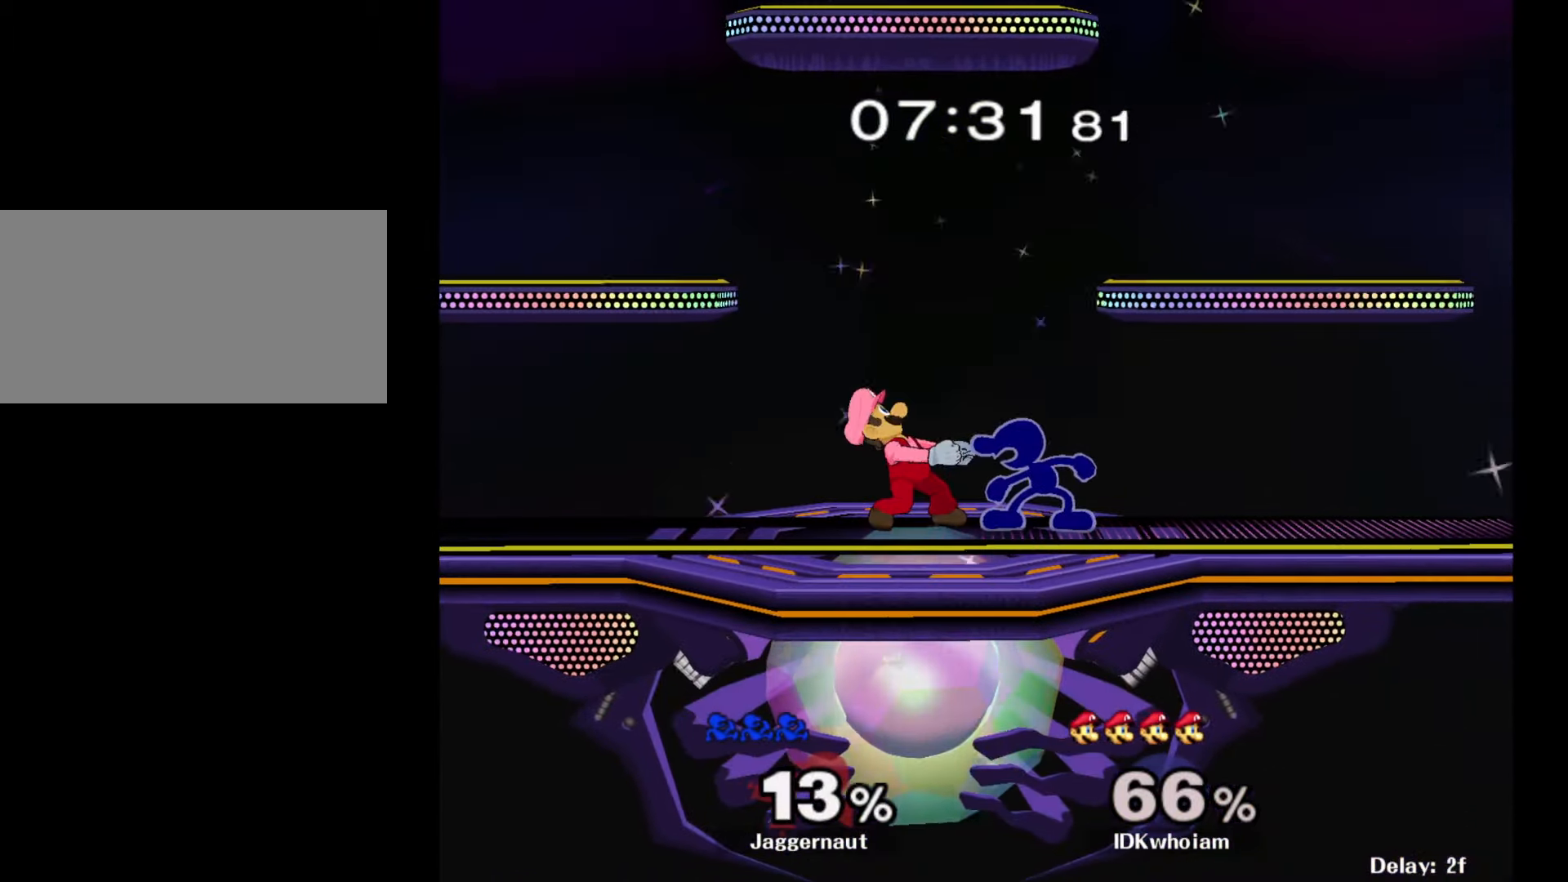
{"buttons": [], "left_stick": "right", "right_stick": "center", "events": [[34, "right_stick", "center"], [217, "left_stick", "down-right"], [267, "left_stick", "right"]]}